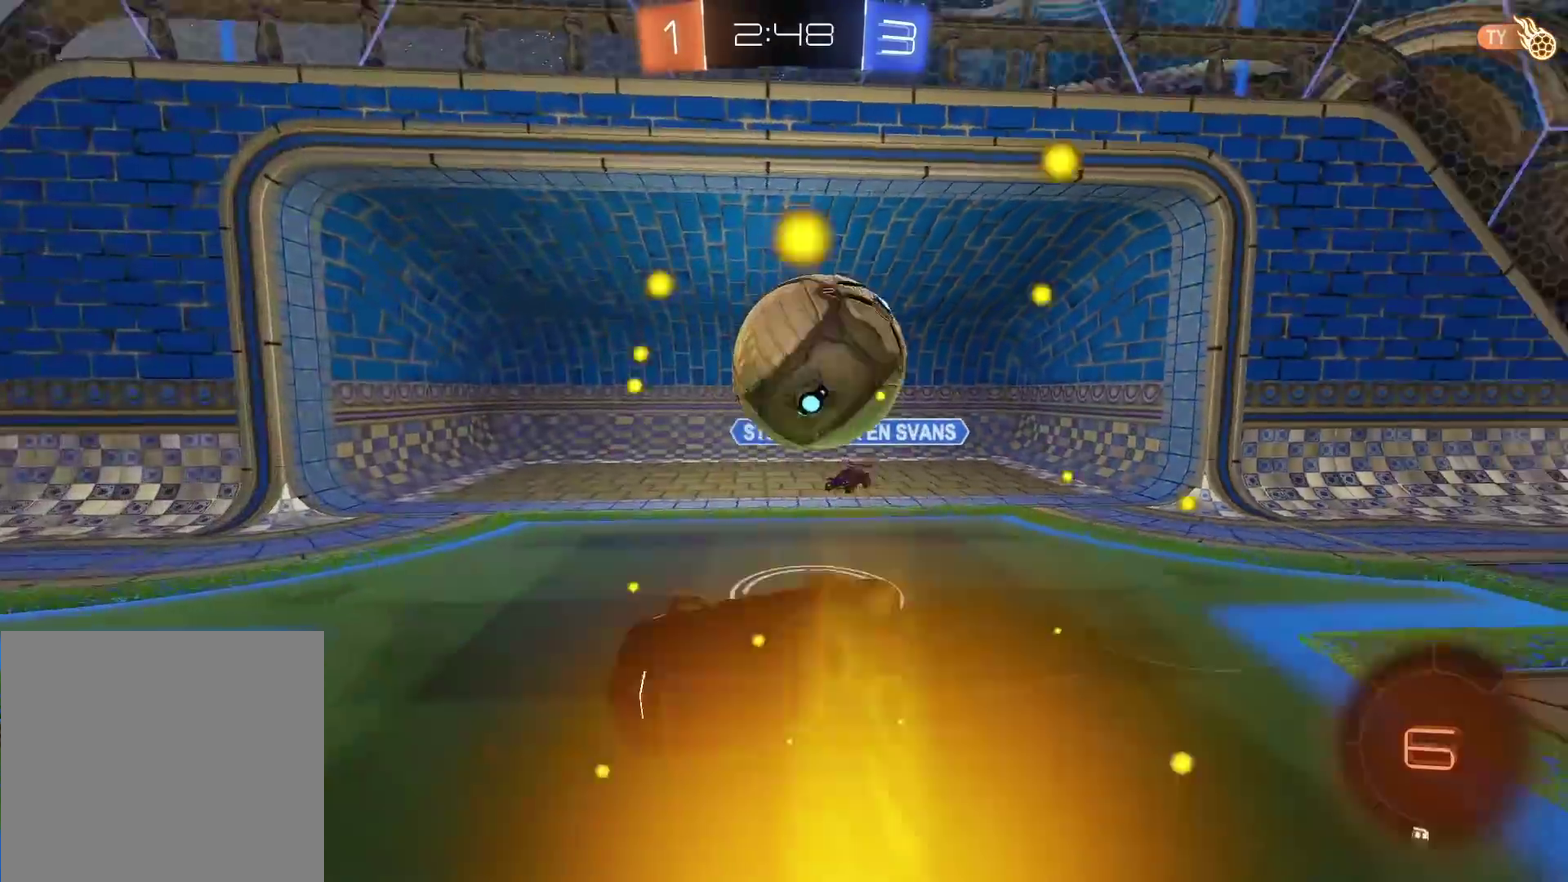
Gameplay with a controller (PlayStation layout); each line is a JSON object with the inputs held at the frame after it. "events" lists button and stick changes between this image and that frame as [ms after this image, input, new state], when the widget could be followed in between. Not read: L2.
{"buttons": ["R2"], "left_stick": "left", "right_stick": "center", "events": [[33, "R2", "down"], [50, "left_stick", "center"], [283, "left_stick", "down-left"], [333, "left_stick", "left"]]}
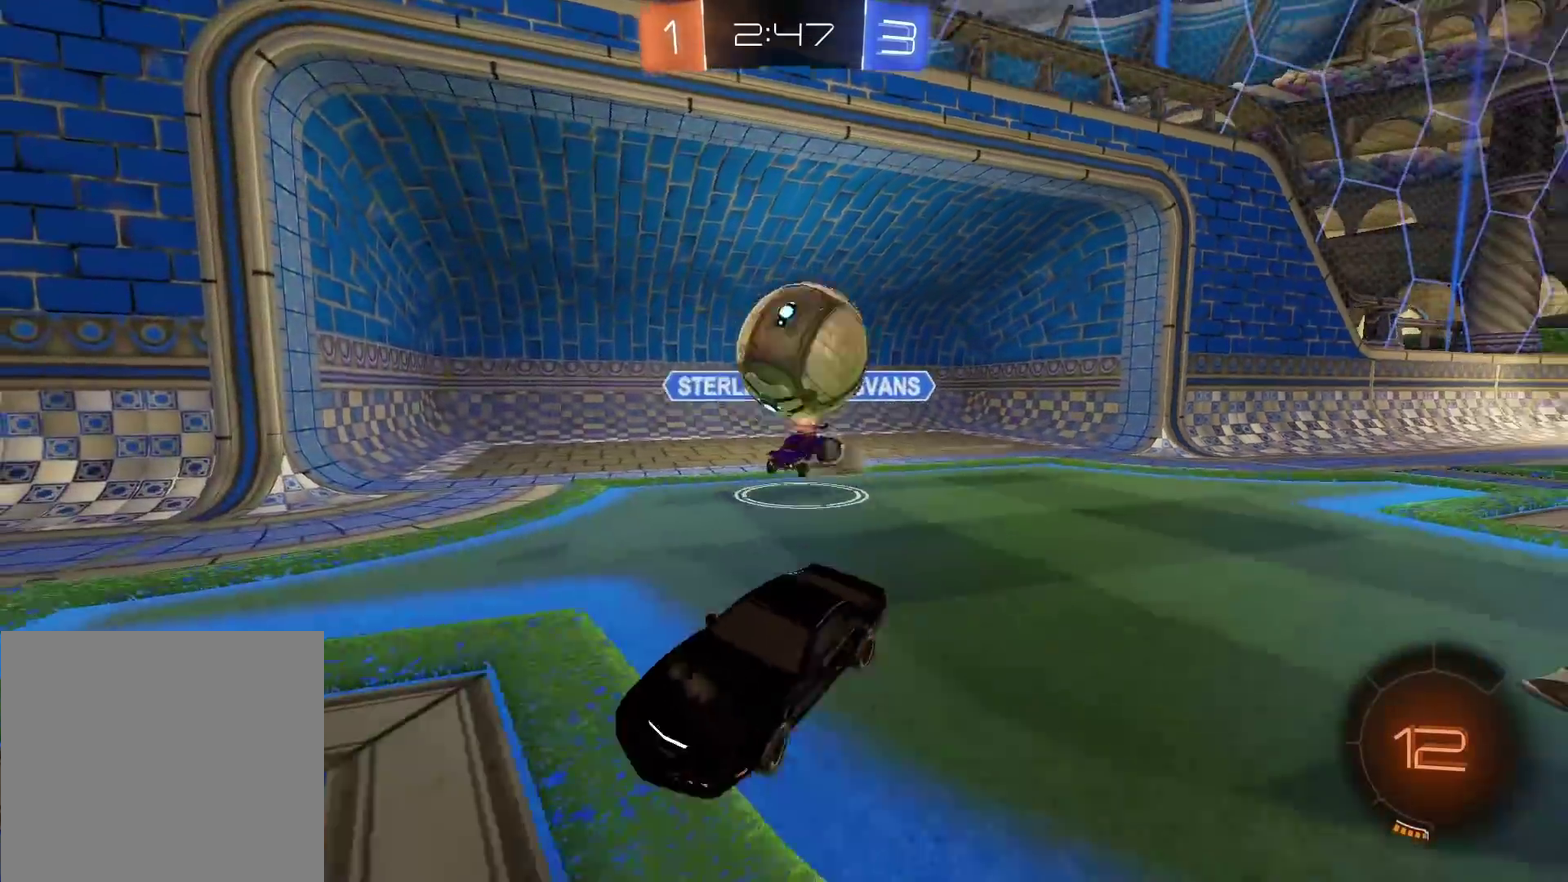
{"buttons": [], "left_stick": "center", "right_stick": "center", "events": [[200, "left_stick", "center"], [433, "left_stick", "right"], [483, "left_stick", "center"], [500, "R2", "up"]]}
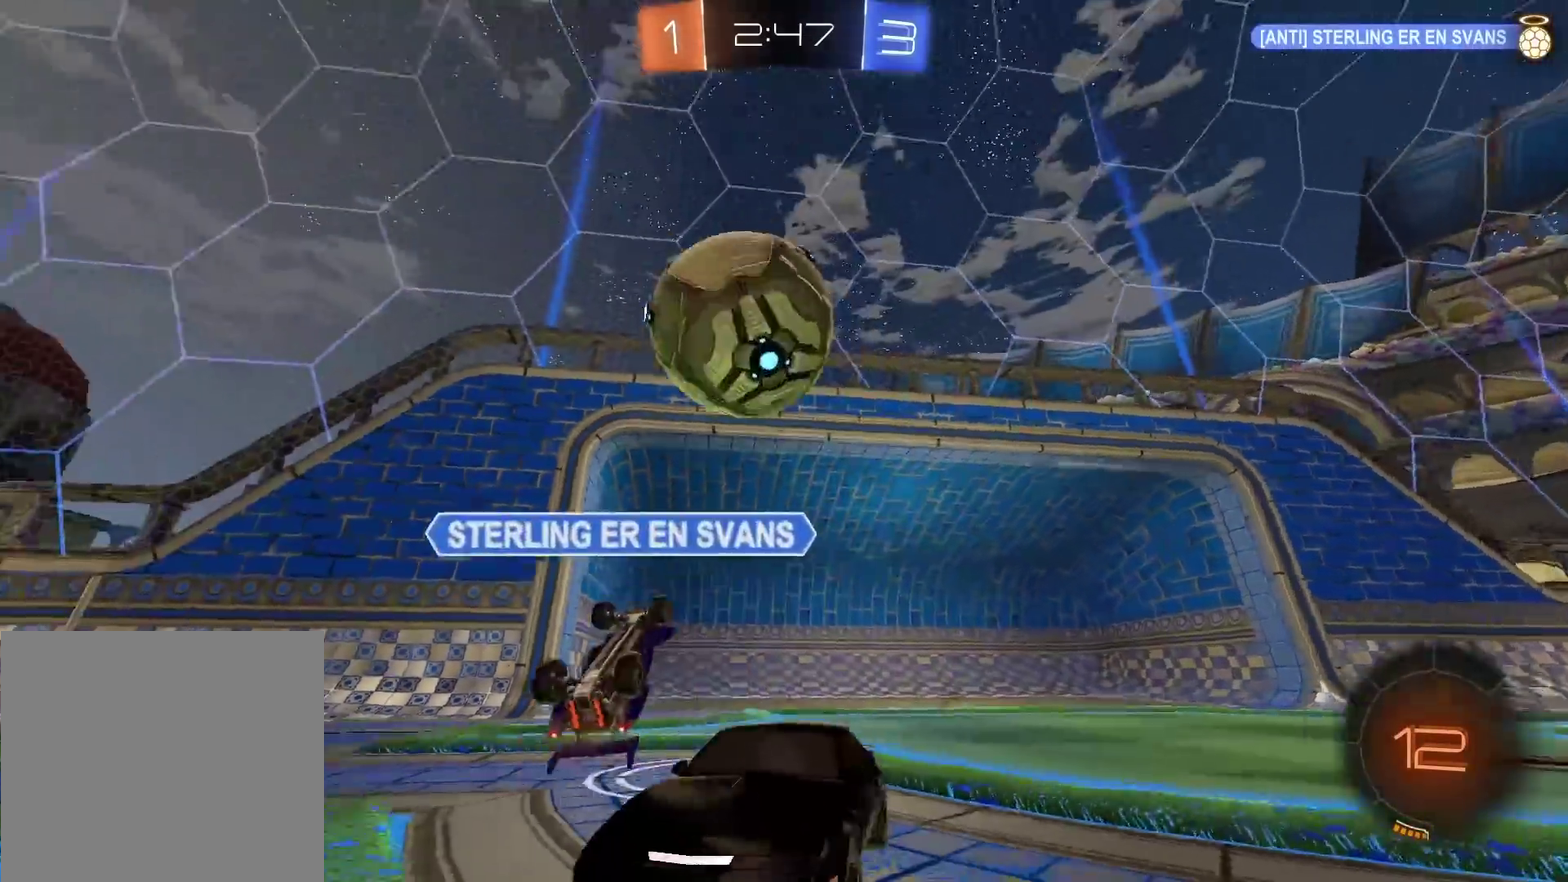
{"buttons": ["R2"], "left_stick": "center", "right_stick": "center", "events": [[67, "R2", "down"], [283, "TRIANGLE", "down"], [300, "left_stick", "right"], [350, "TRIANGLE", "up"], [467, "left_stick", "center"]]}
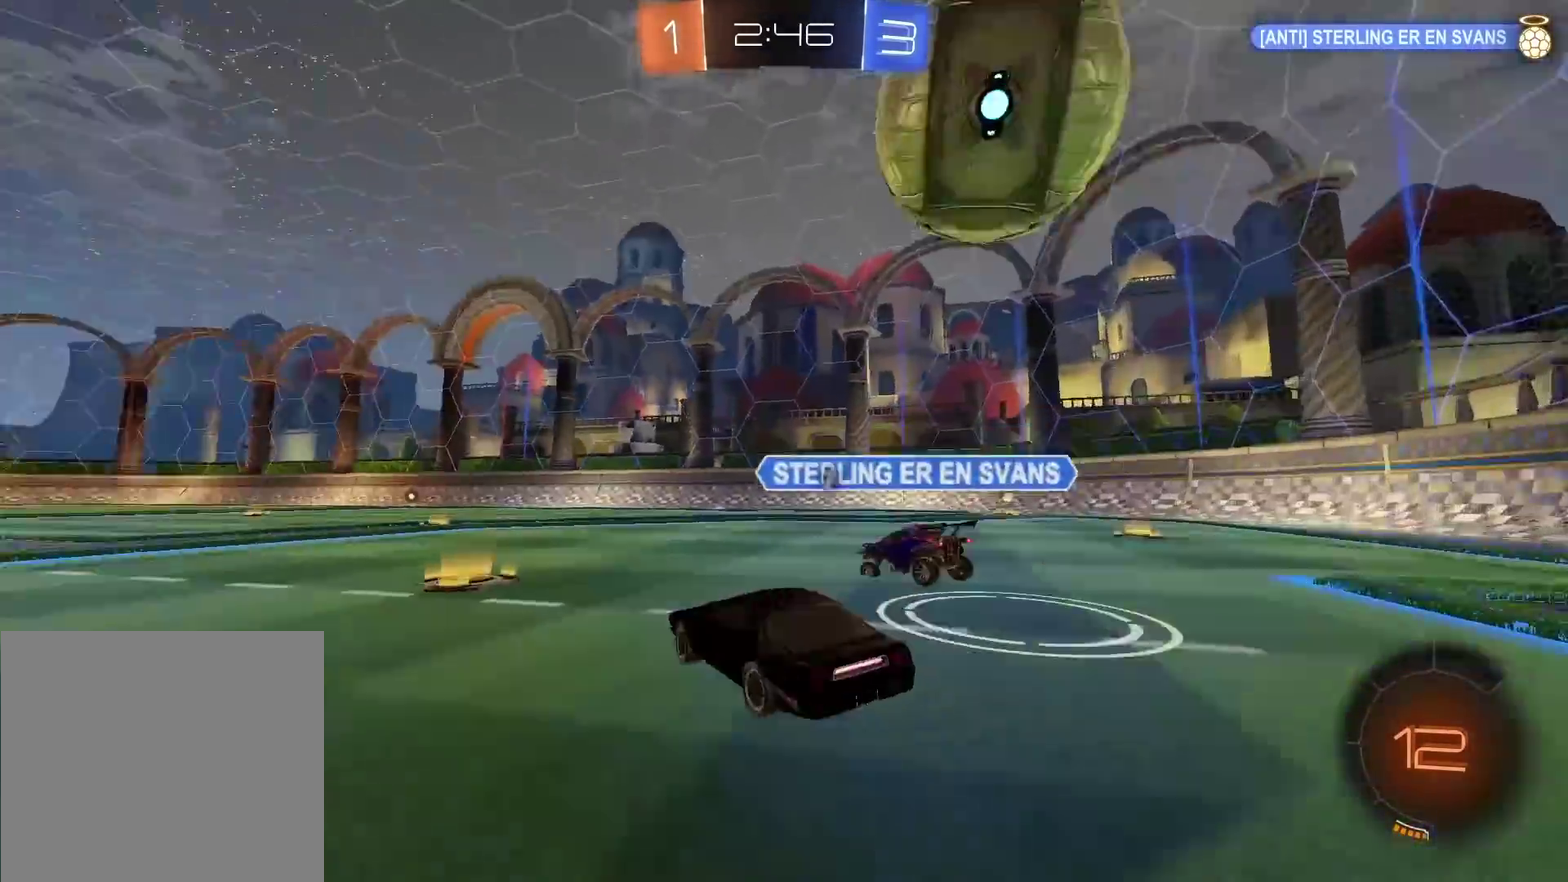
{"buttons": ["R2"], "left_stick": "left", "right_stick": "center", "events": [[417, "left_stick", "left"]]}
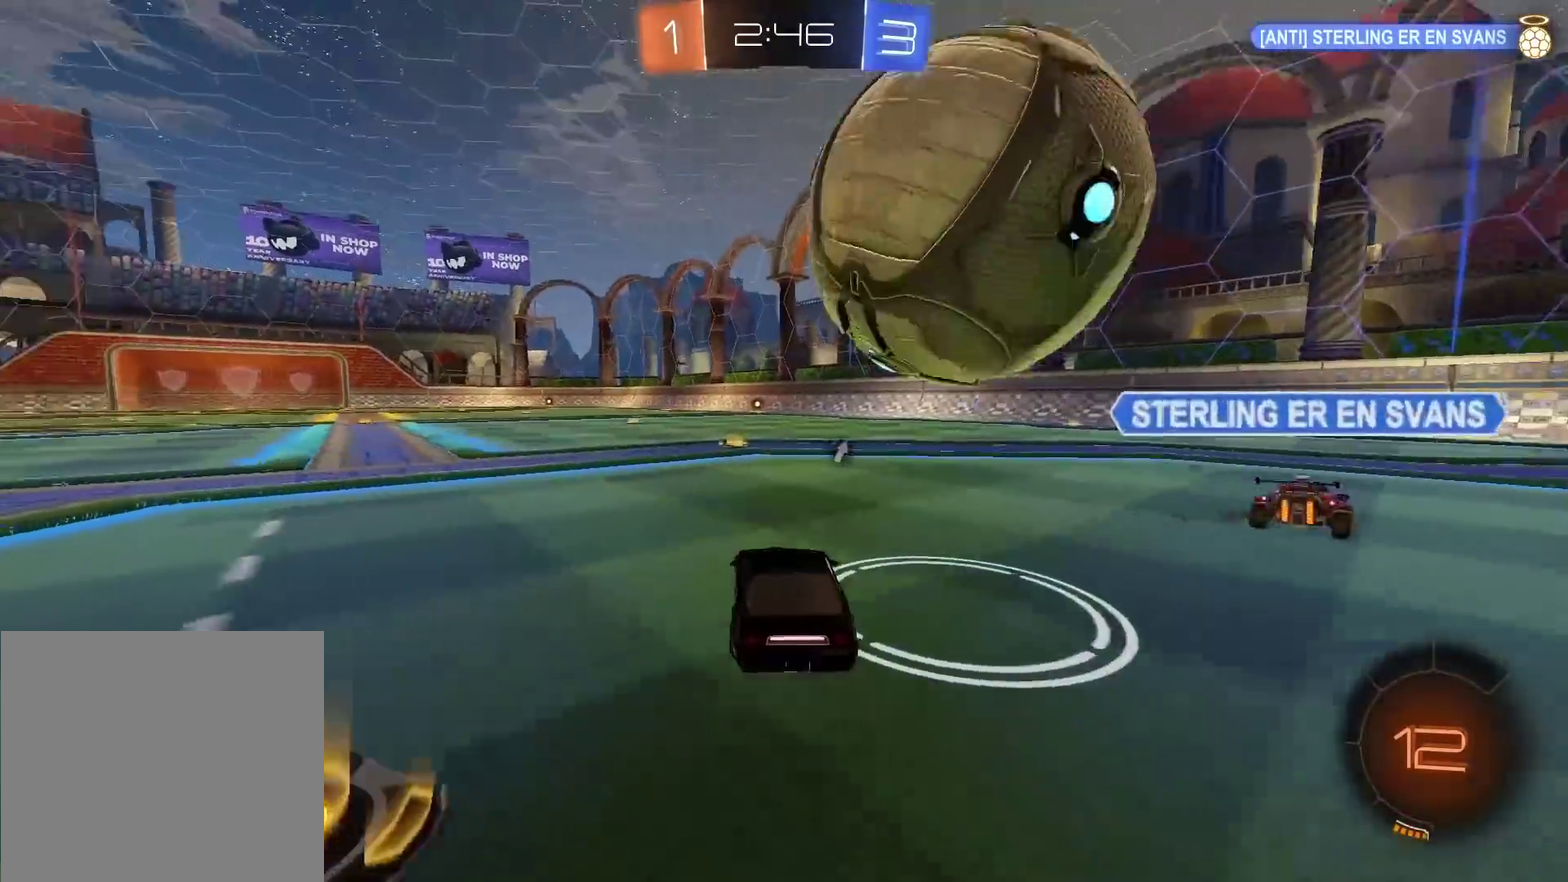
{"buttons": ["R2"], "left_stick": "right", "right_stick": "center", "events": [[17, "left_stick", "center"], [67, "left_stick", "right"]]}
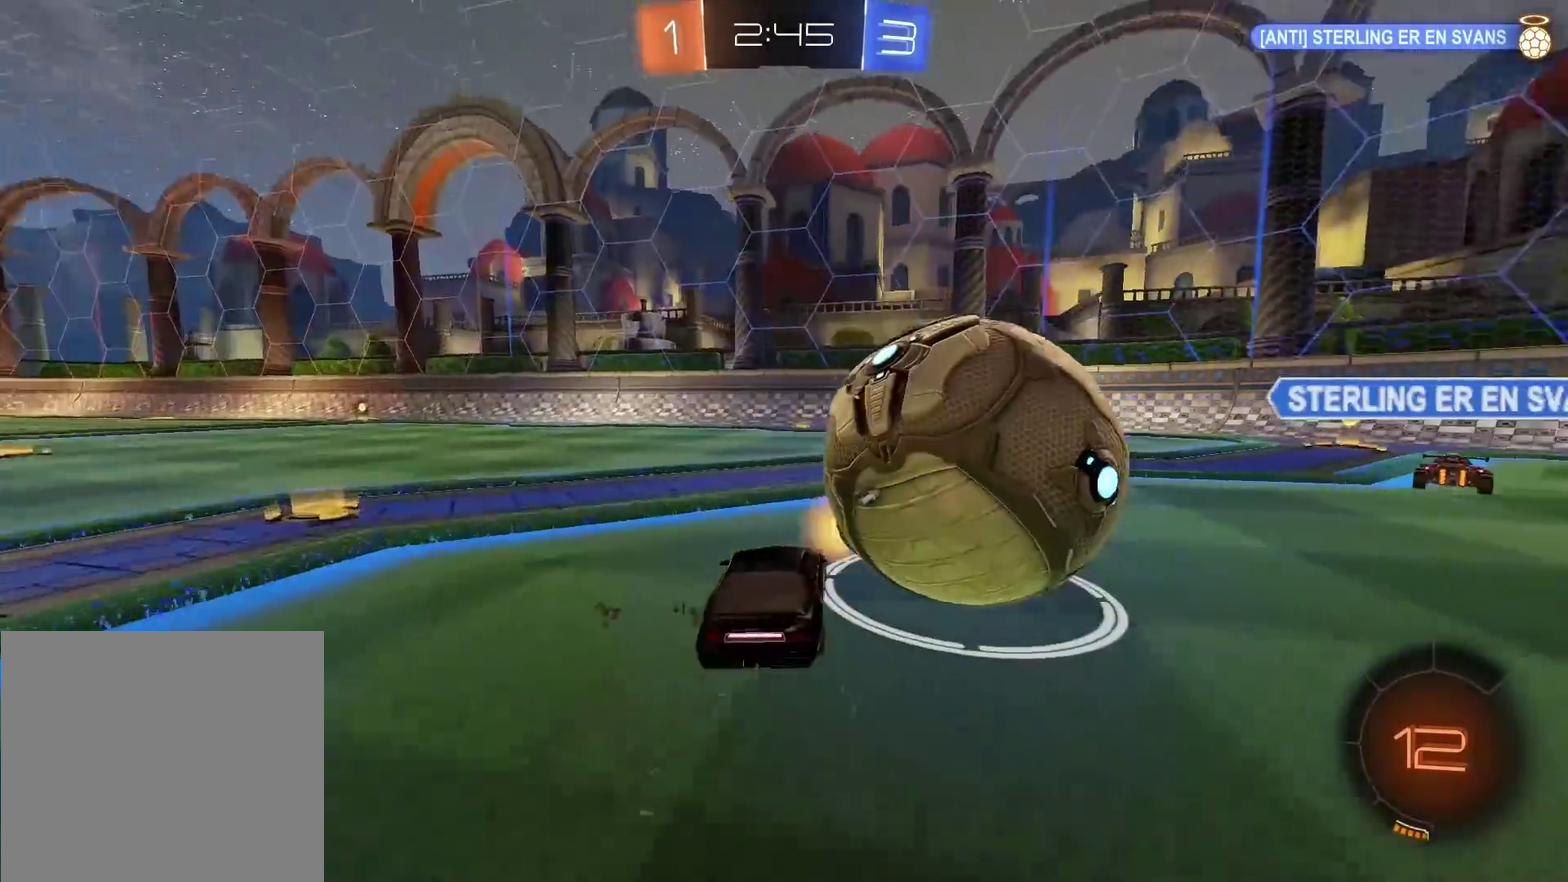
{"buttons": [], "left_stick": "down-right", "right_stick": "center", "events": [[17, "left_stick", "center"], [283, "left_stick", "right"], [350, "R2", "up"], [383, "left_stick", "down-right"]]}
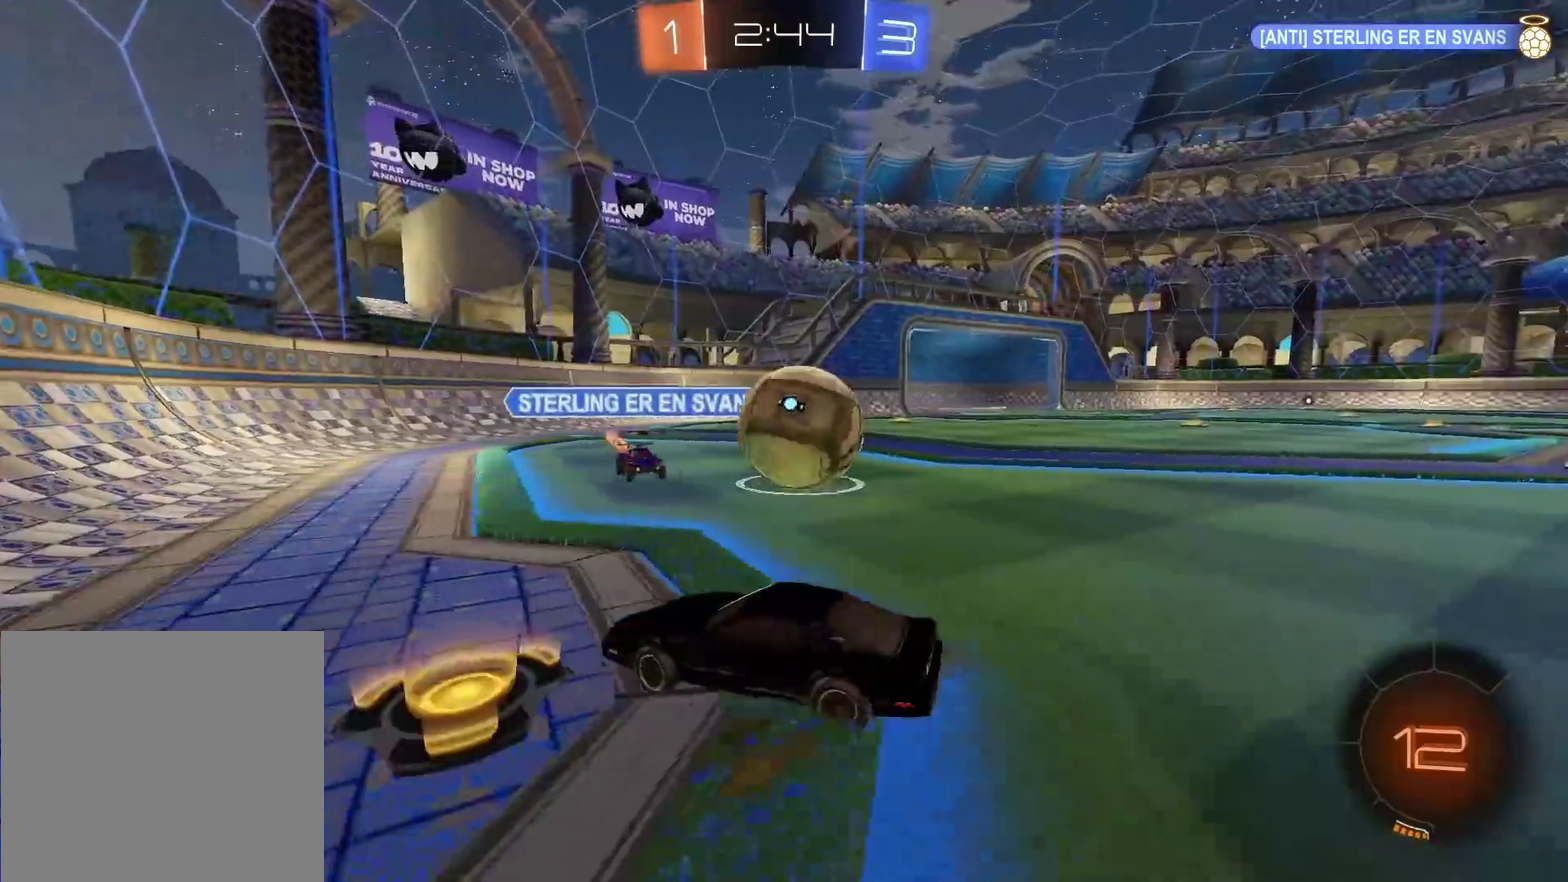
{"buttons": [], "left_stick": "center", "right_stick": "center", "events": [[50, "left_stick", "center"]]}
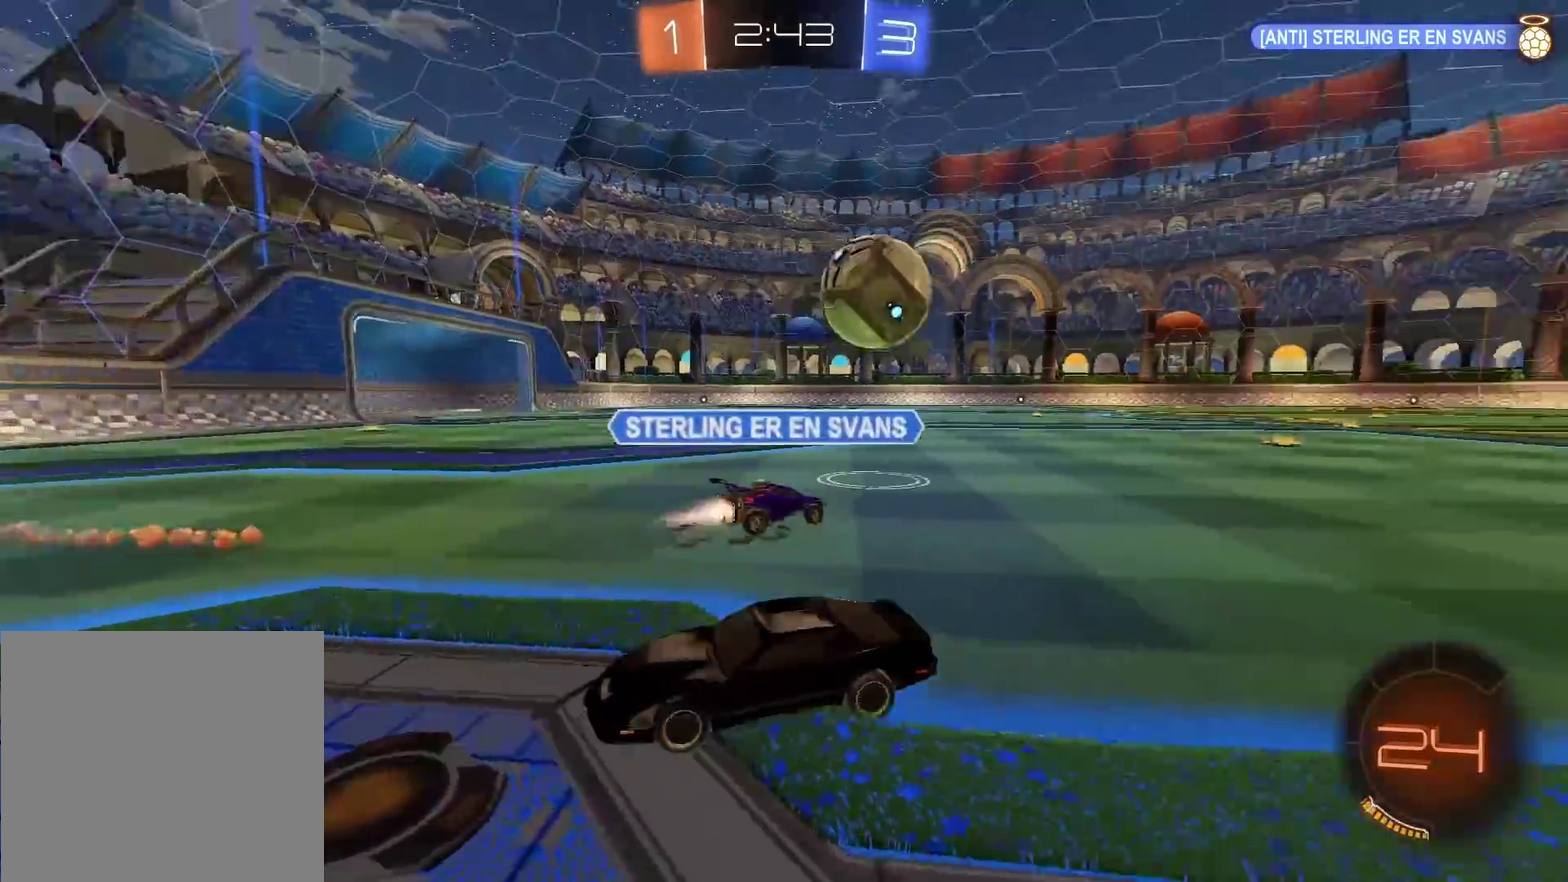
{"buttons": [], "left_stick": "up-left", "right_stick": "center", "events": [[17, "left_stick", "down-right"], [50, "CROSS", "down"], [133, "CROSS", "up"], [133, "left_stick", "down"], [183, "CROSS", "down"], [383, "CROSS", "up"], [483, "left_stick", "up-left"]]}
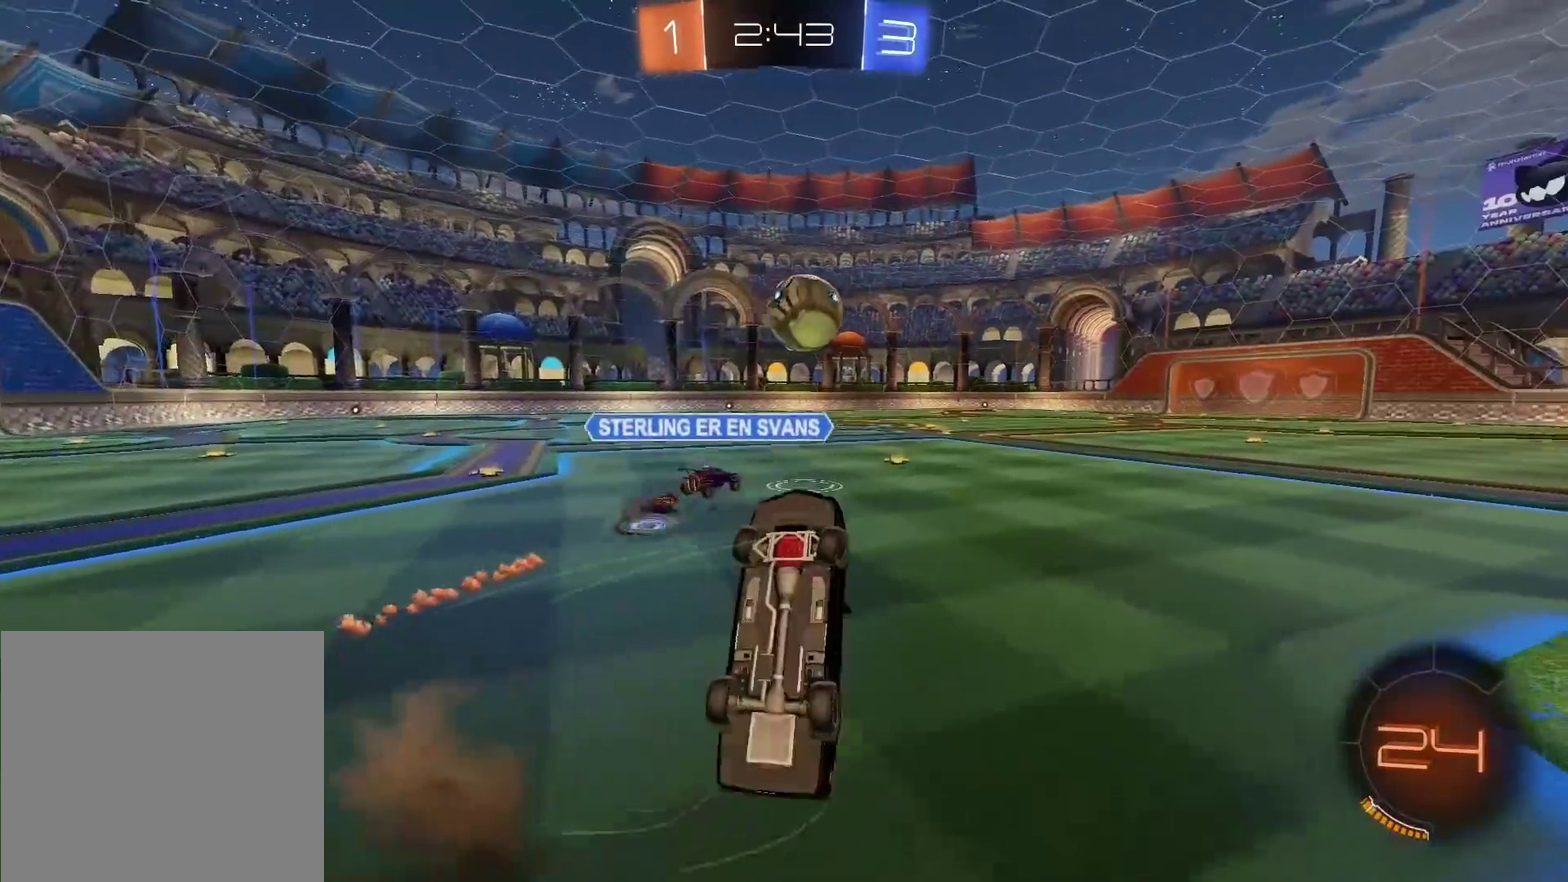
{"buttons": ["R2"], "left_stick": "up-right", "right_stick": "center", "events": [[17, "R2", "down"], [50, "CIRCLE", "down"], [83, "left_stick", "up"], [500, "CIRCLE", "up"], [500, "left_stick", "up-right"]]}
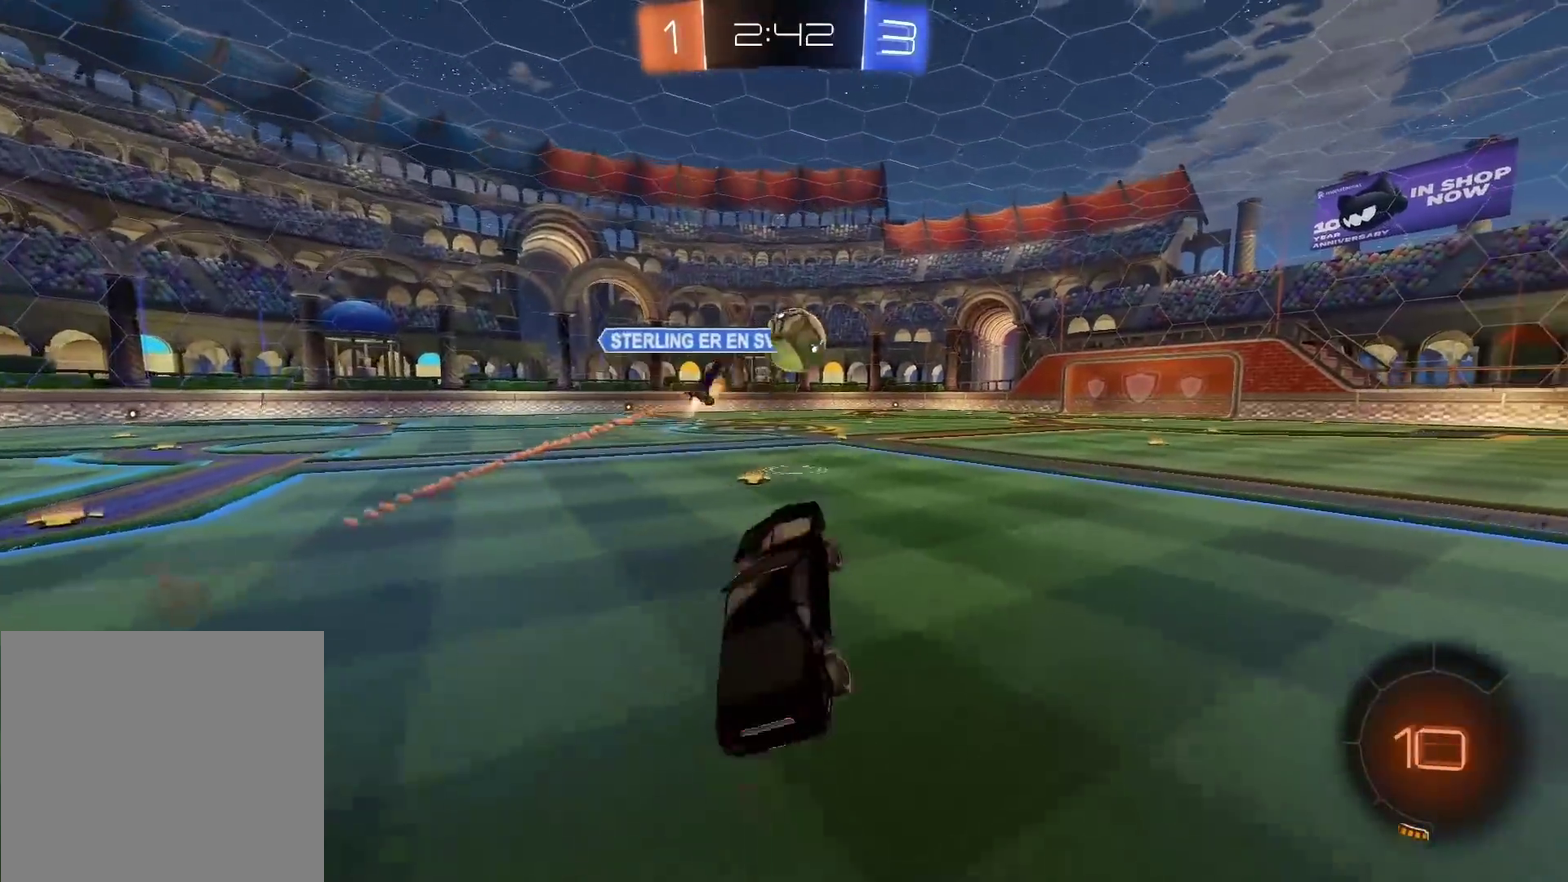
{"buttons": ["CIRCLE", "R2"], "left_stick": "right", "right_stick": "center", "events": [[50, "left_stick", "center"], [233, "CIRCLE", "down"], [267, "left_stick", "right"]]}
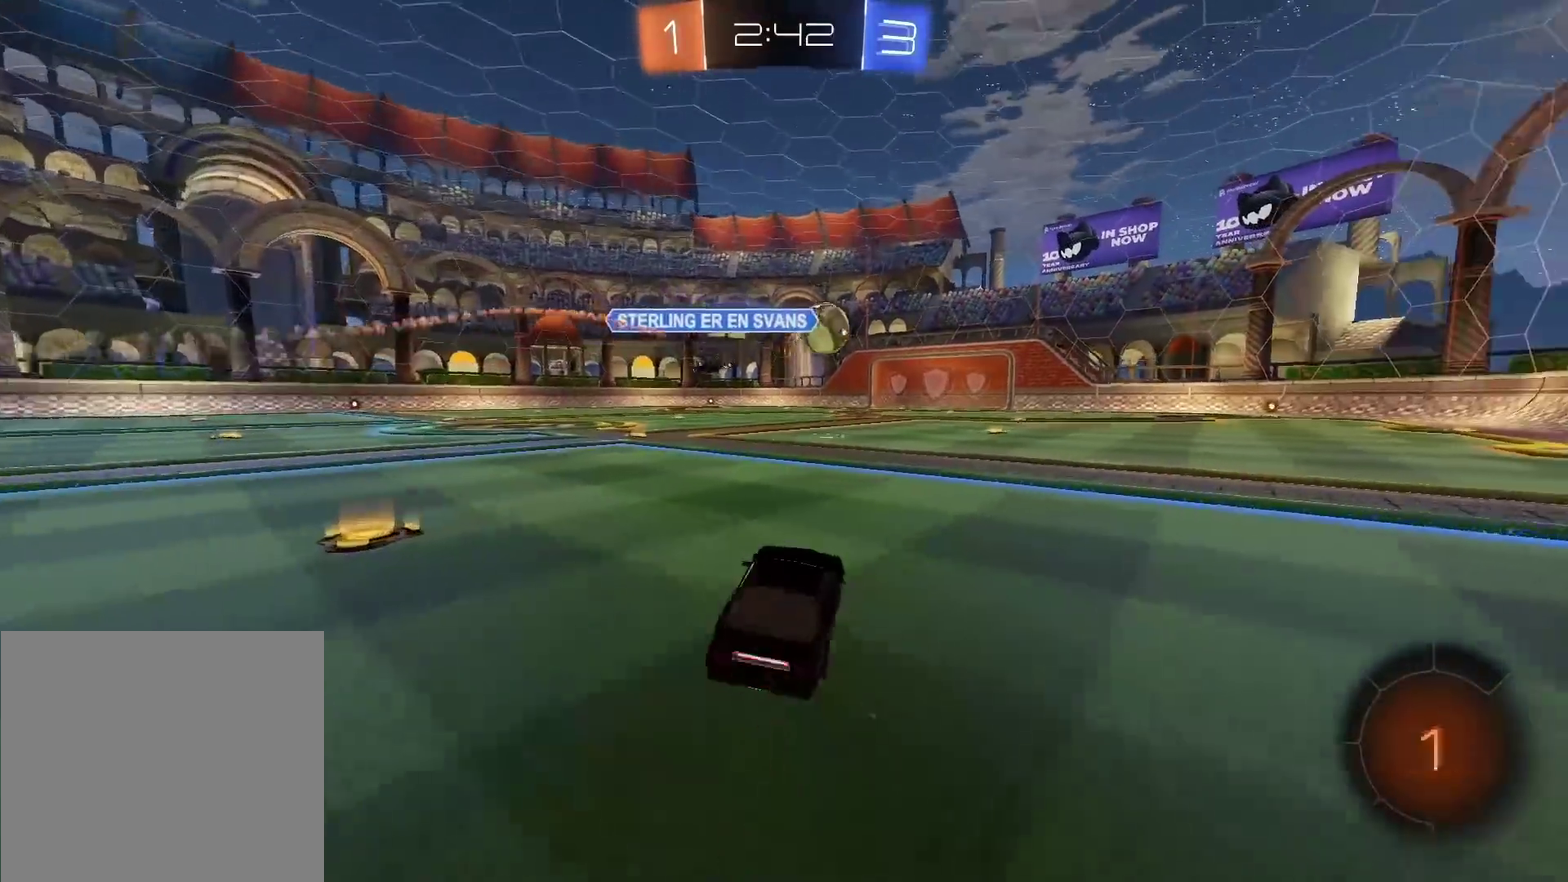
{"buttons": ["CIRCLE", "R2"], "left_stick": "up", "right_stick": "center", "events": [[117, "left_stick", "center"], [217, "left_stick", "up"], [233, "CROSS", "down"], [317, "CIRCLE", "up"], [317, "CROSS", "up"], [367, "CIRCLE", "down"], [383, "CROSS", "down"], [500, "CROSS", "up"]]}
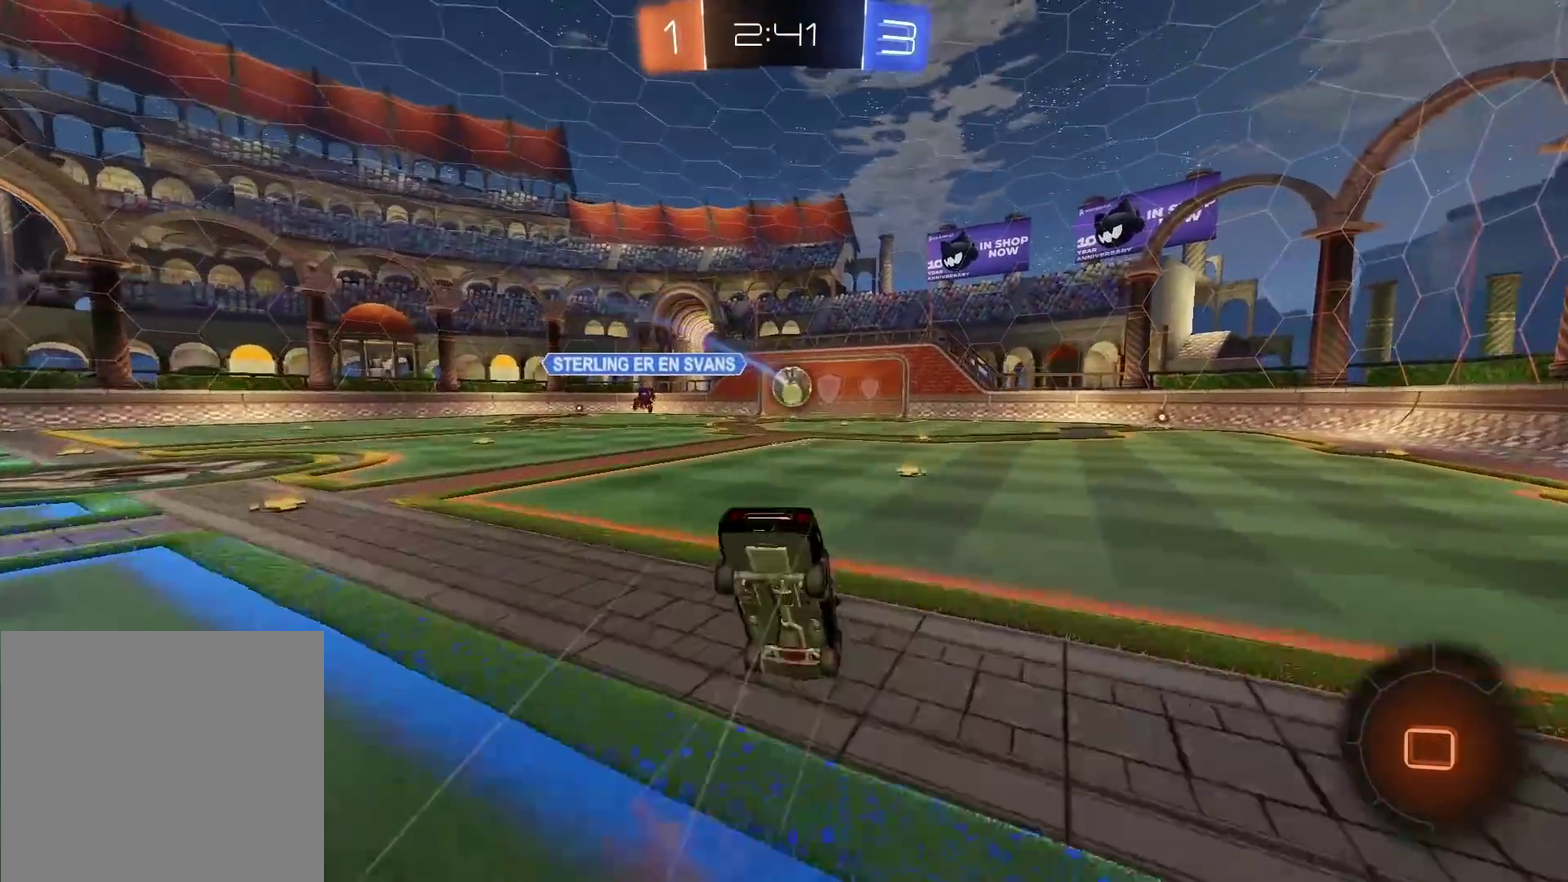
{"buttons": ["R2"], "left_stick": "center", "right_stick": "up-right", "events": [[17, "CIRCLE", "up"], [67, "left_stick", "up-right"], [150, "left_stick", "center"], [483, "right_stick", "up-right"]]}
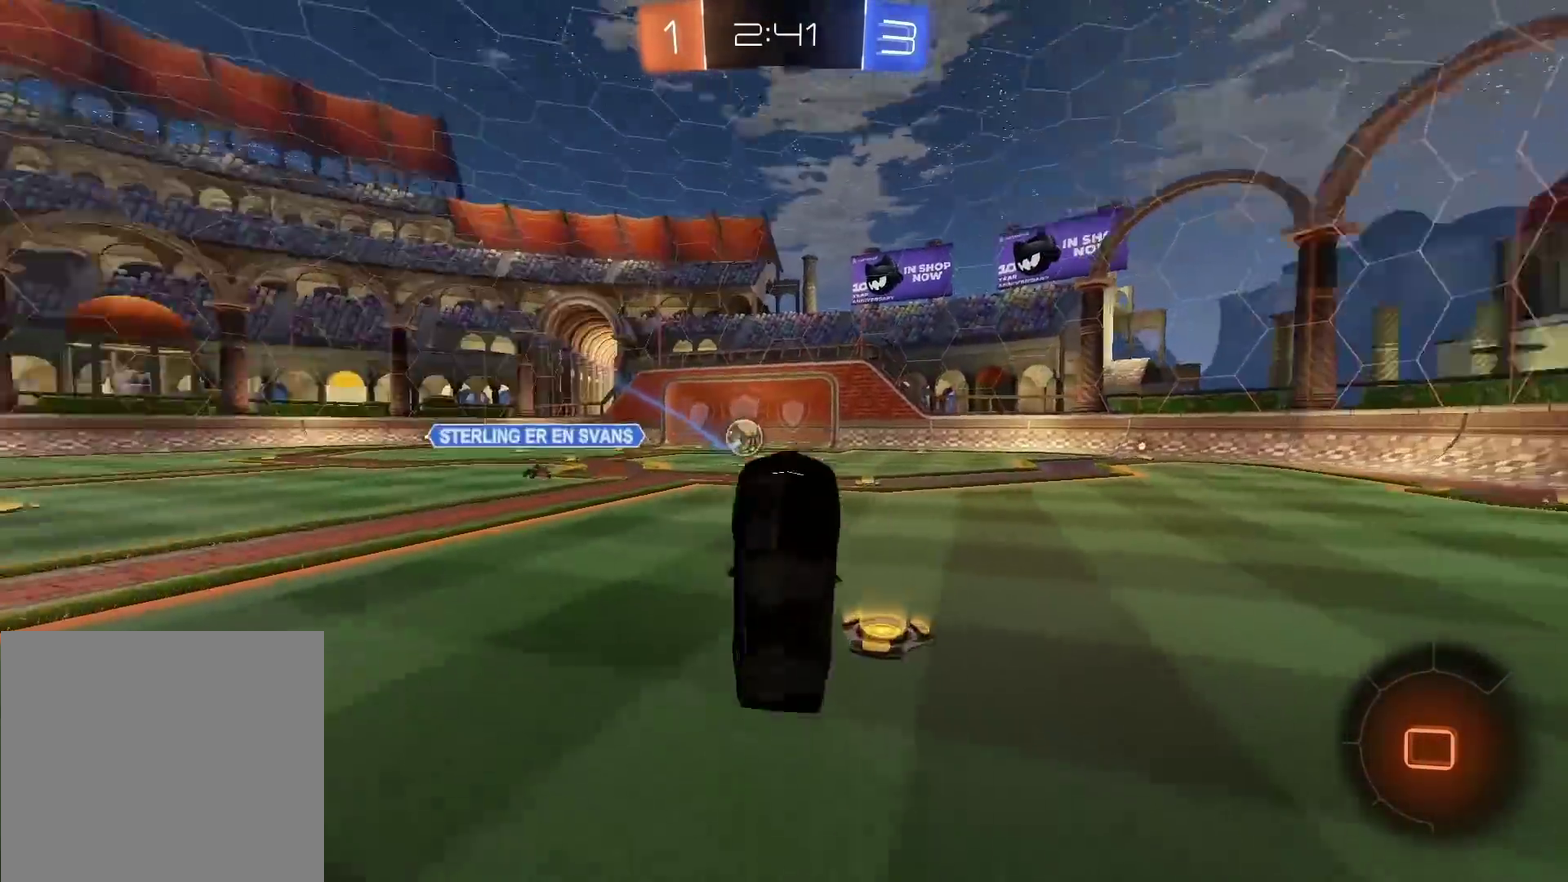
{"buttons": ["R2"], "left_stick": "right", "right_stick": "up-right", "events": [[367, "left_stick", "right"]]}
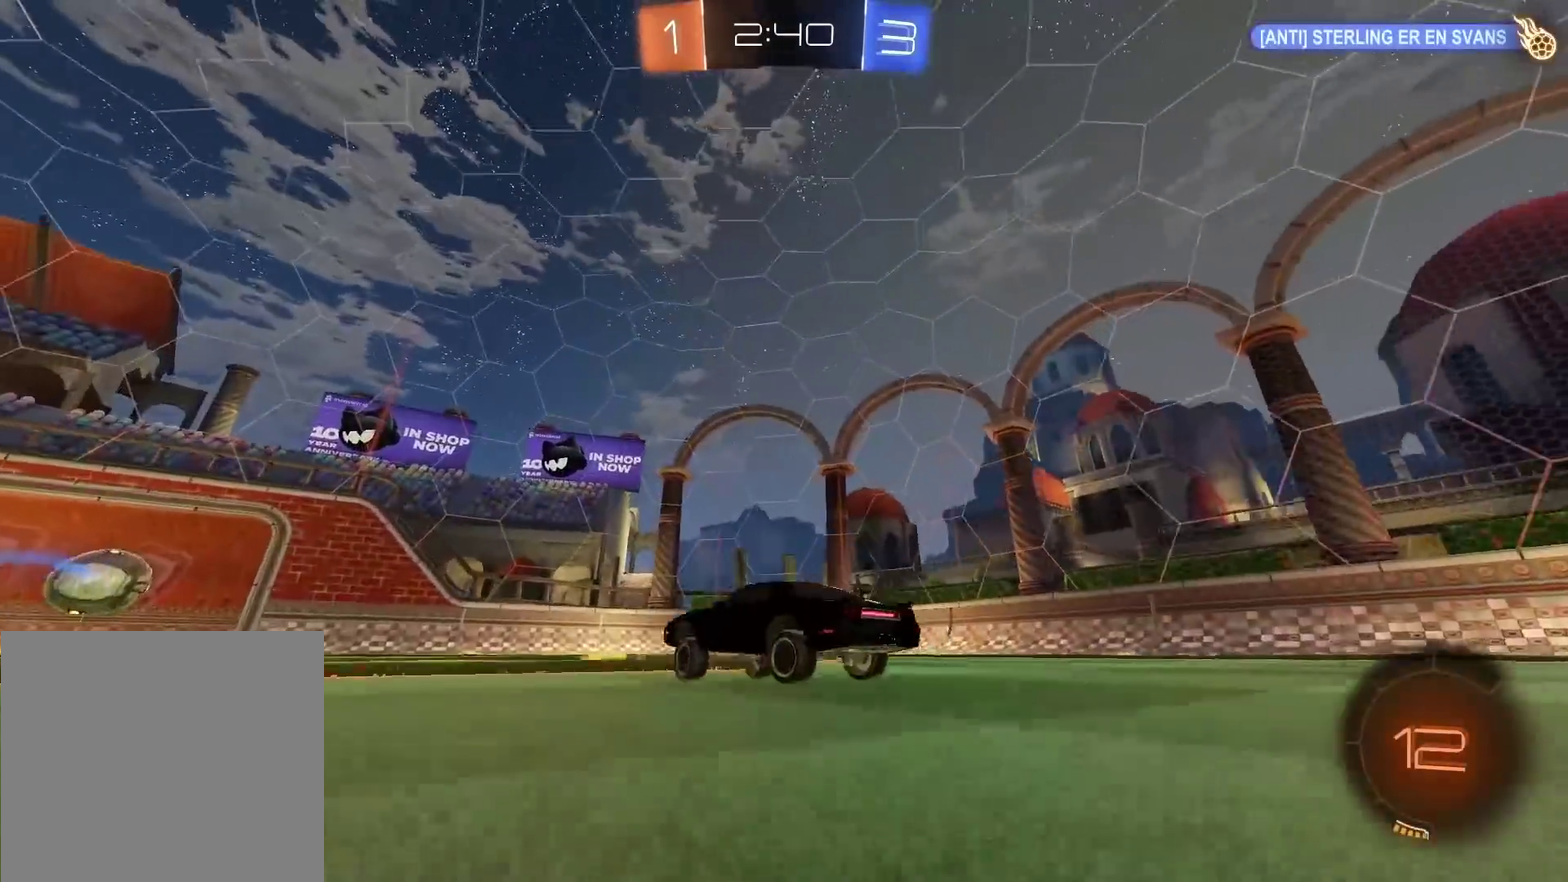
{"buttons": ["R2"], "left_stick": "center", "right_stick": "up-right", "events": [[383, "left_stick", "center"]]}
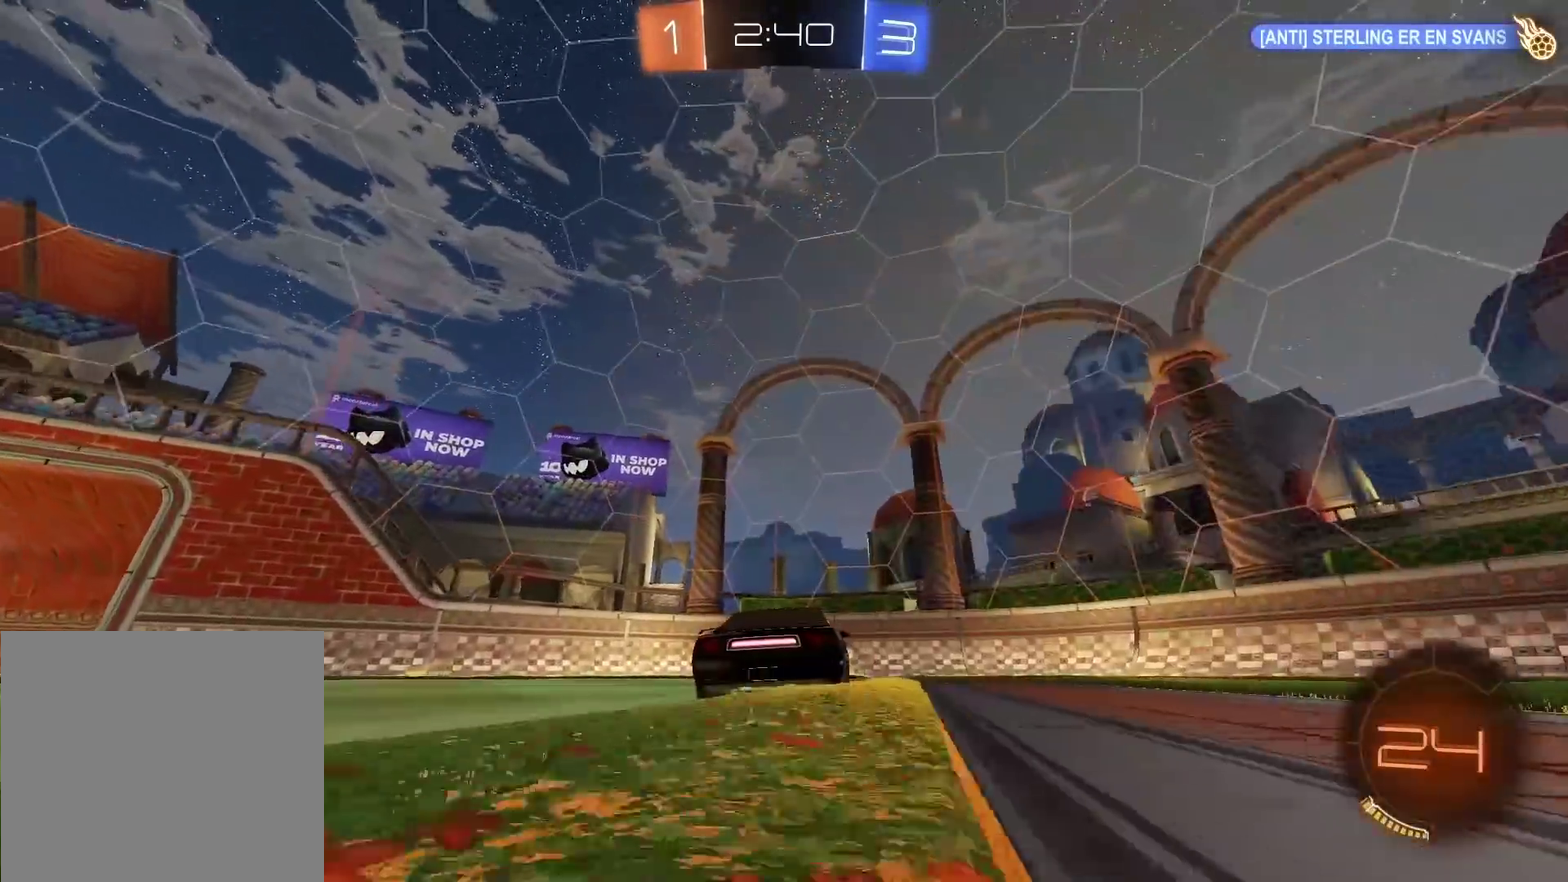
{"buttons": ["R2"], "left_stick": "center", "right_stick": "up-right", "events": []}
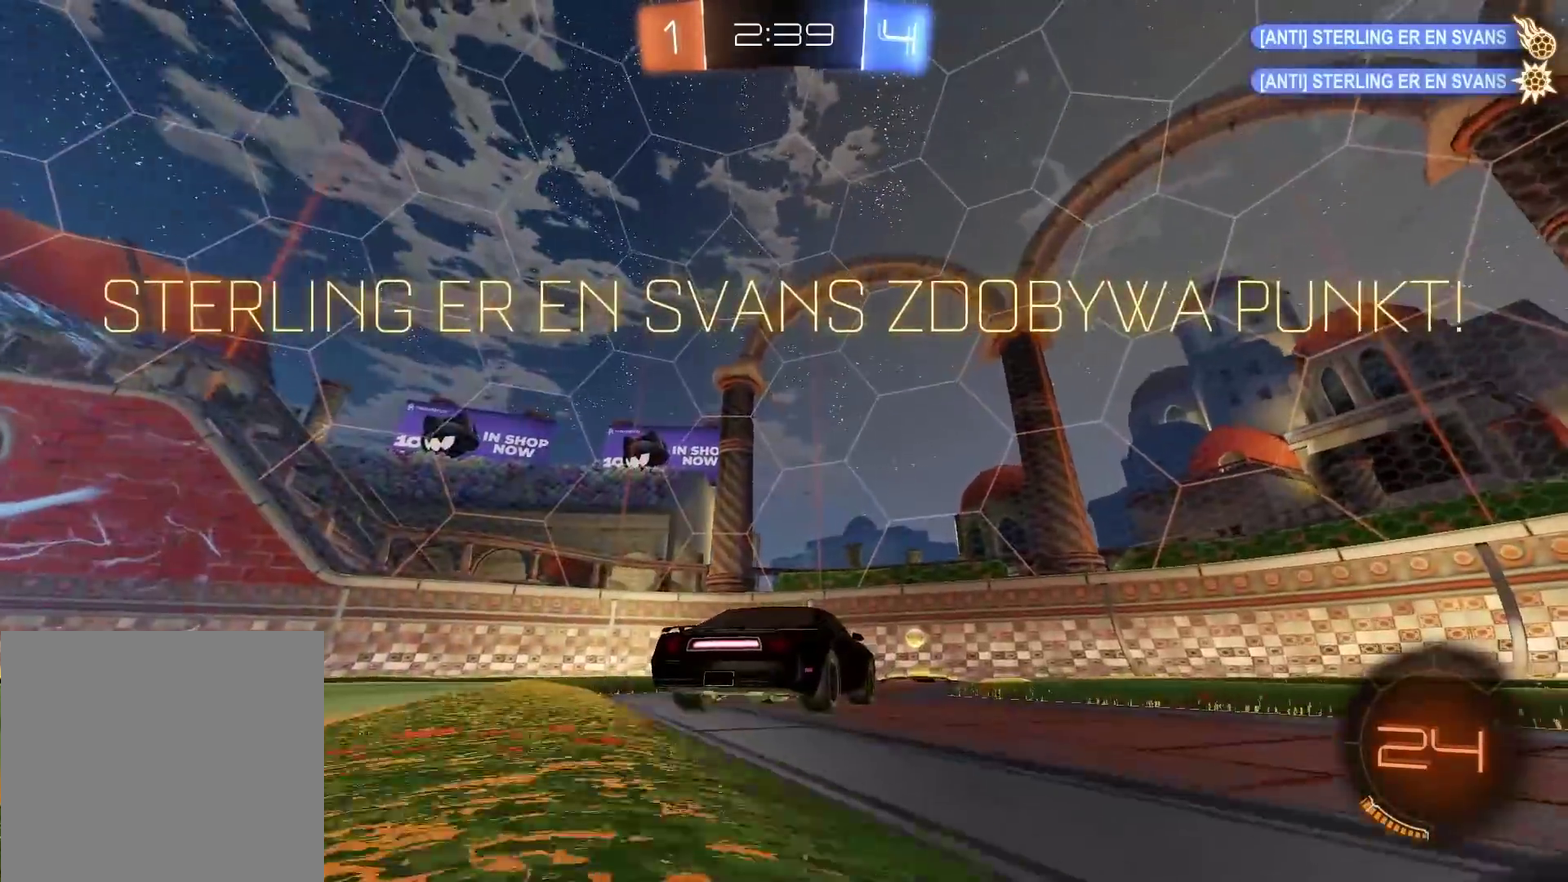
{"buttons": ["R2"], "left_stick": "center", "right_stick": "center", "events": [[483, "right_stick", "center"]]}
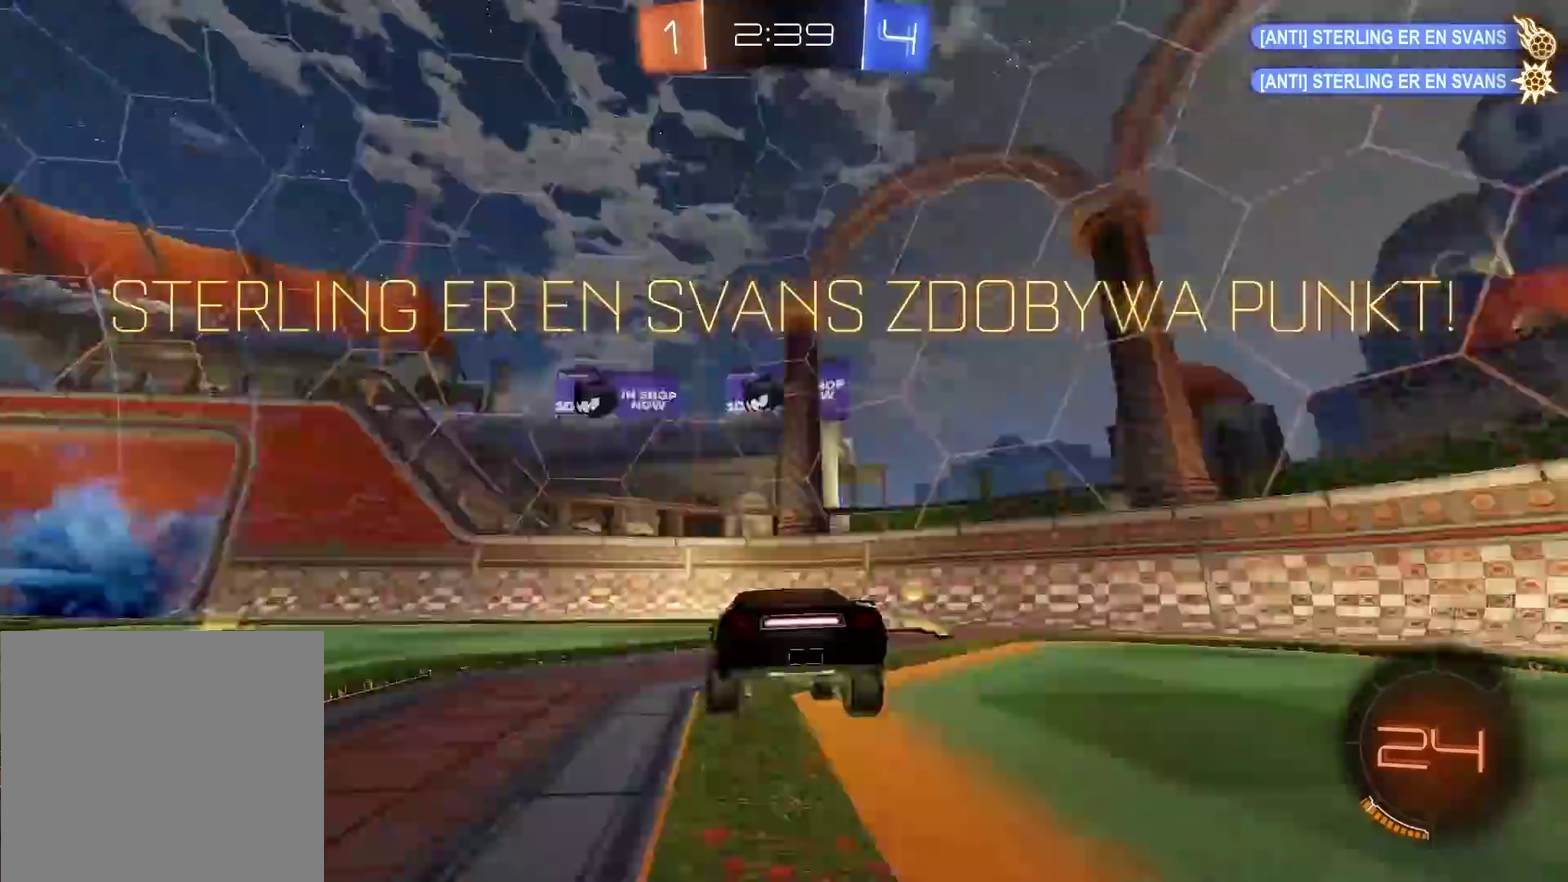
{"buttons": ["R2"], "left_stick": "center", "right_stick": "center", "events": [[250, "left_stick", "left"], [317, "left_stick", "center"]]}
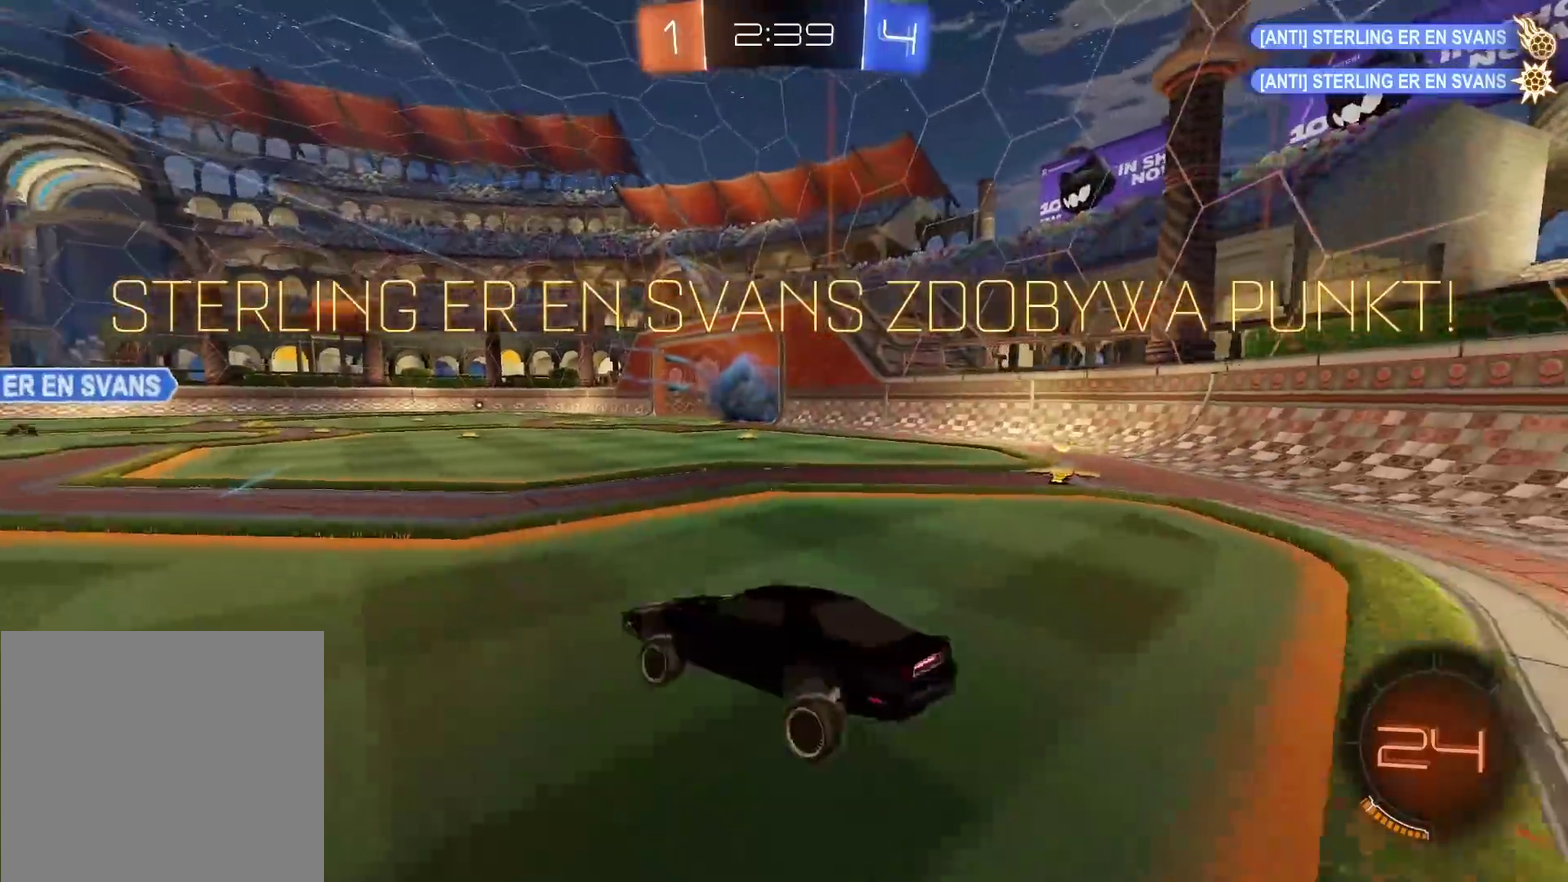
{"buttons": ["R2"], "left_stick": "right", "right_stick": "center", "events": [[350, "left_stick", "right"]]}
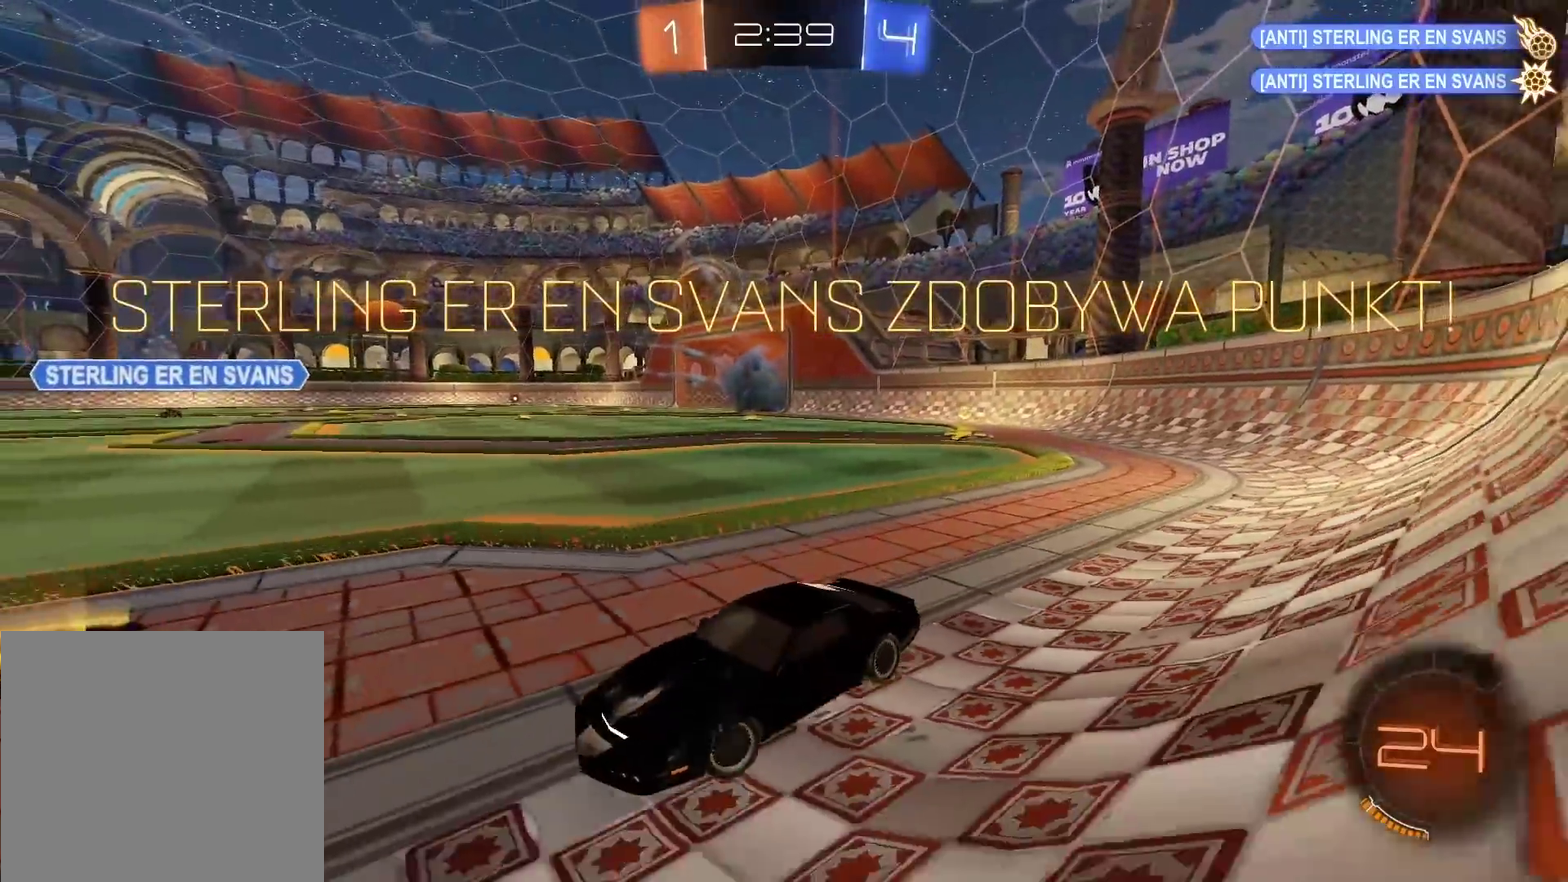
{"buttons": ["CIRCLE", "R2"], "left_stick": "left", "right_stick": "center", "events": [[133, "TRIANGLE", "down"], [183, "left_stick", "center"], [233, "TRIANGLE", "up"], [433, "CIRCLE", "down"], [467, "left_stick", "left"]]}
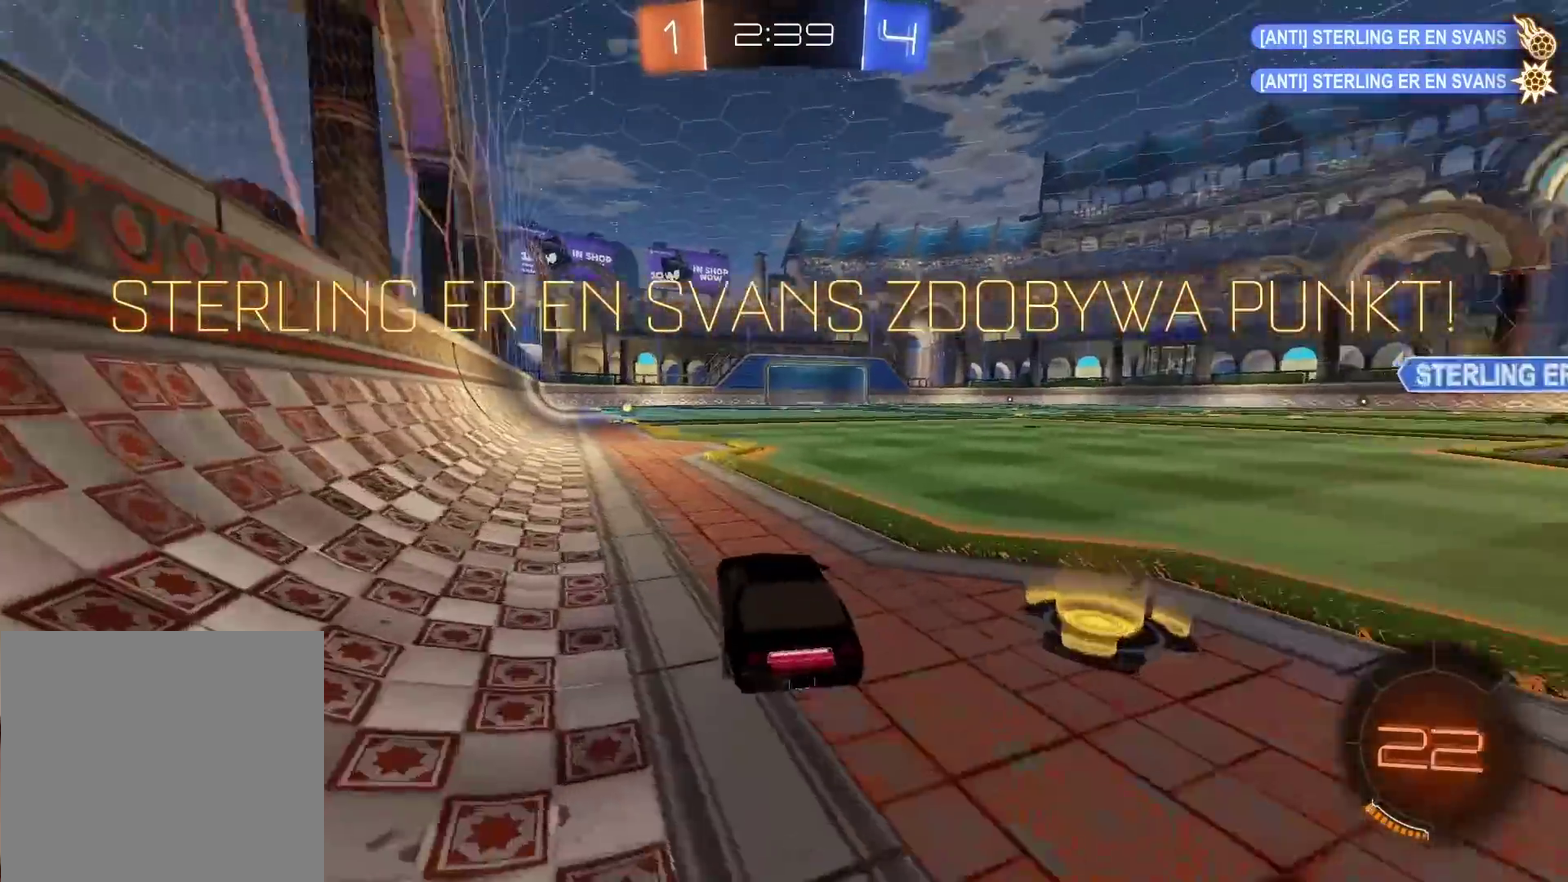
{"buttons": ["CIRCLE", "R2"], "left_stick": "up", "right_stick": "center", "events": [[67, "left_stick", "center"], [350, "left_stick", "up"], [417, "CROSS", "down"], [483, "CROSS", "up"]]}
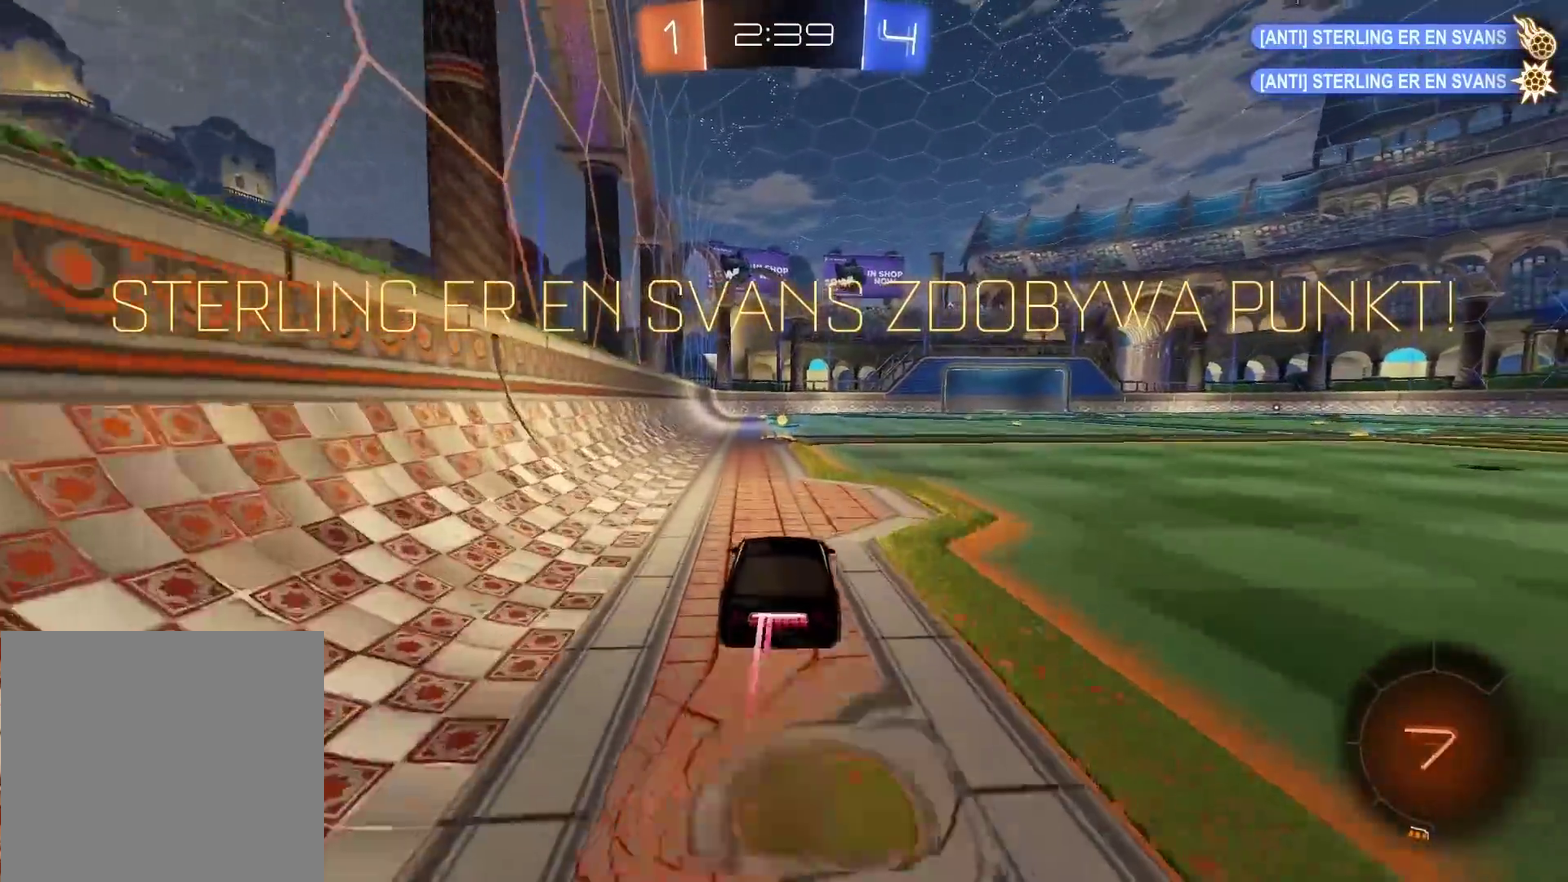
{"buttons": [], "left_stick": "center", "right_stick": "center", "events": [[83, "CROSS", "down"], [167, "CROSS", "up"], [233, "CIRCLE", "up"], [333, "R2", "up"], [333, "left_stick", "center"]]}
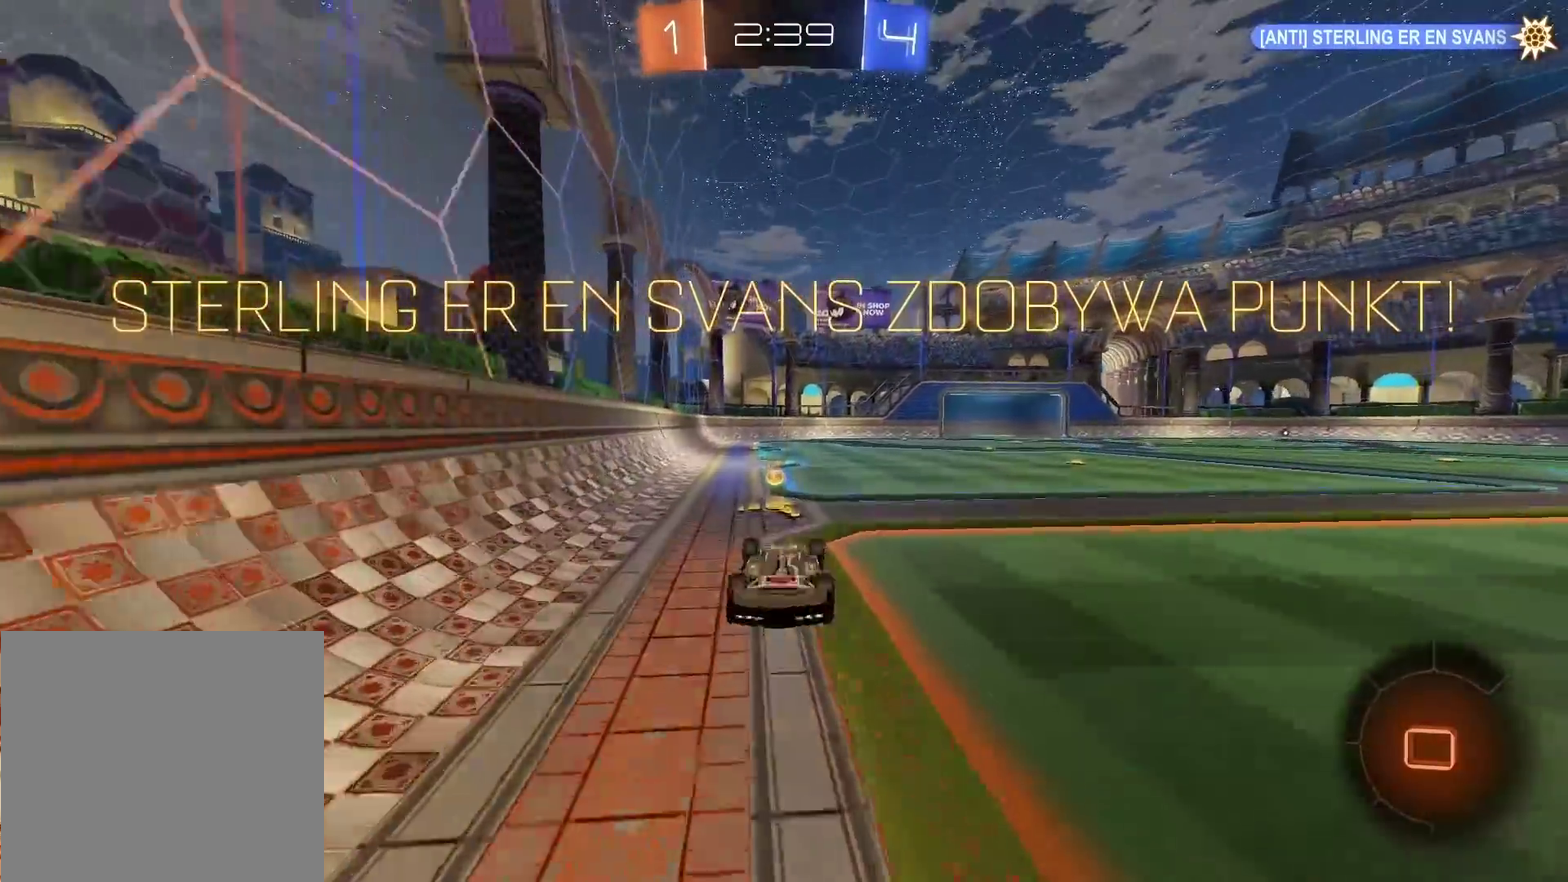
{"buttons": ["CROSS"], "left_stick": "center", "right_stick": "center", "events": [[133, "CROSS", "down"], [250, "CROSS", "up"], [317, "CROSS", "down"], [417, "CROSS", "up"], [500, "CROSS", "down"]]}
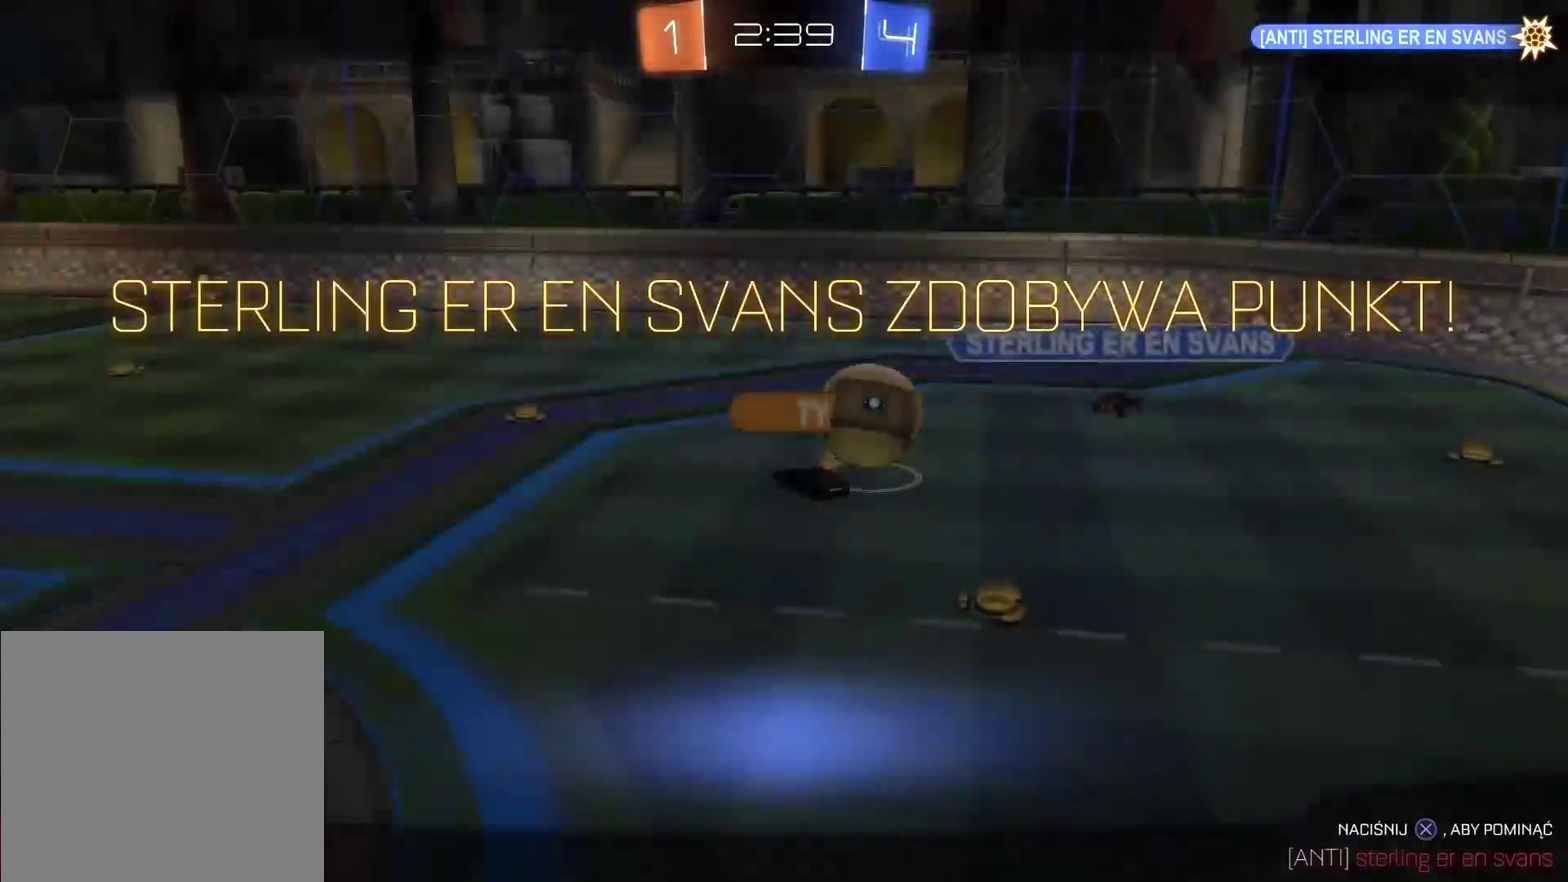
{"buttons": [], "left_stick": "center", "right_stick": "down-left", "events": [[100, "CROSS", "up"], [150, "CROSS", "down"], [267, "CROSS", "up"], [350, "right_stick", "down-left"]]}
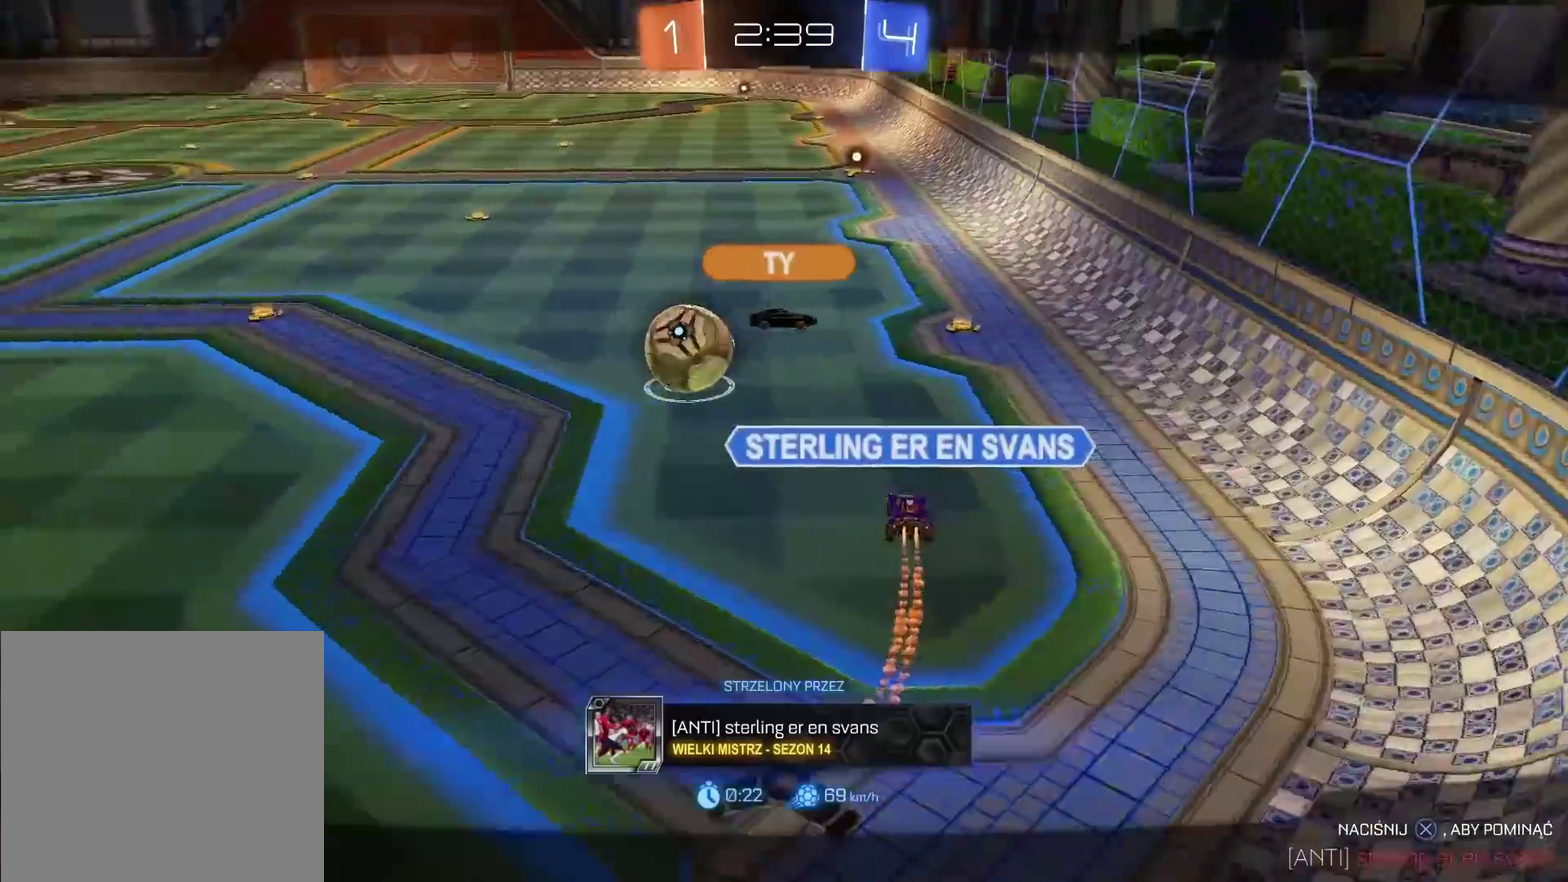
{"buttons": [], "left_stick": "center", "right_stick": "down-left", "events": []}
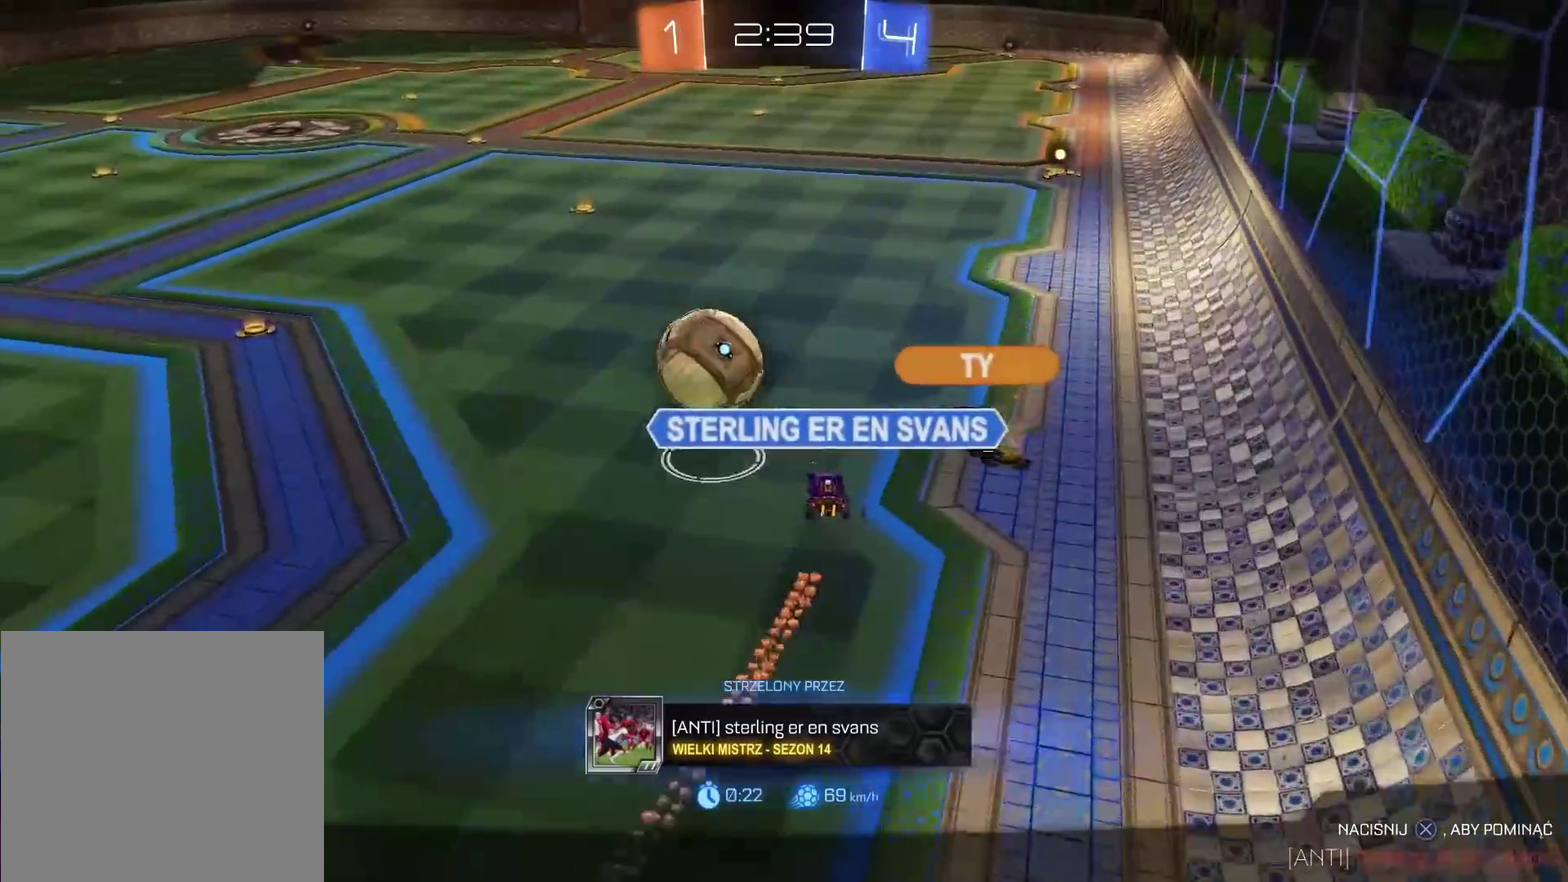
{"buttons": [], "left_stick": "center", "right_stick": "center", "events": [[250, "right_stick", "center"]]}
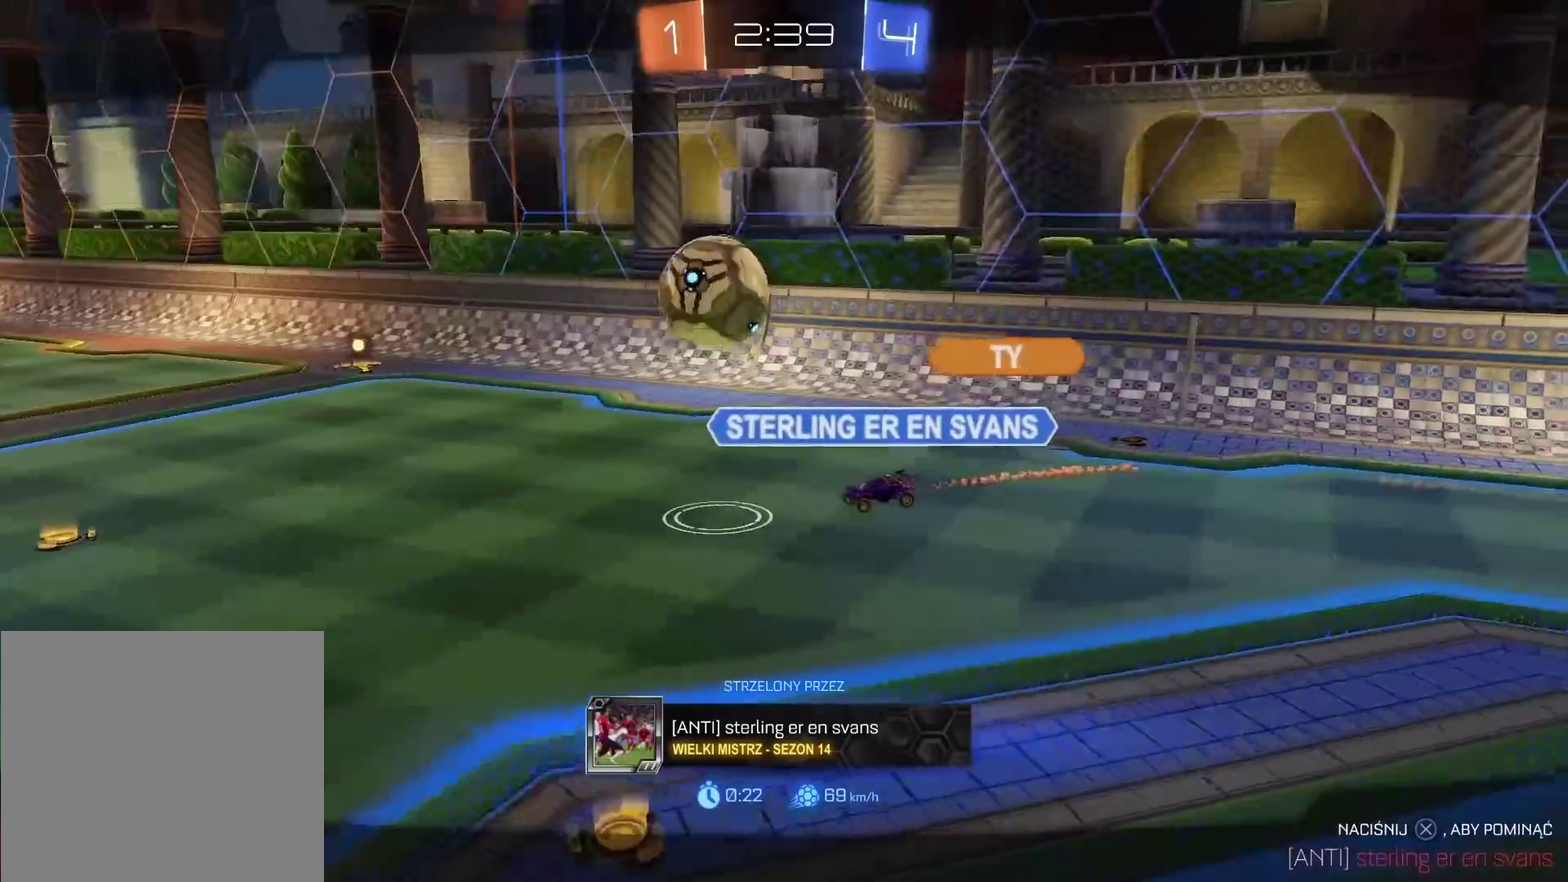
{"buttons": [], "left_stick": "center", "right_stick": "center", "events": []}
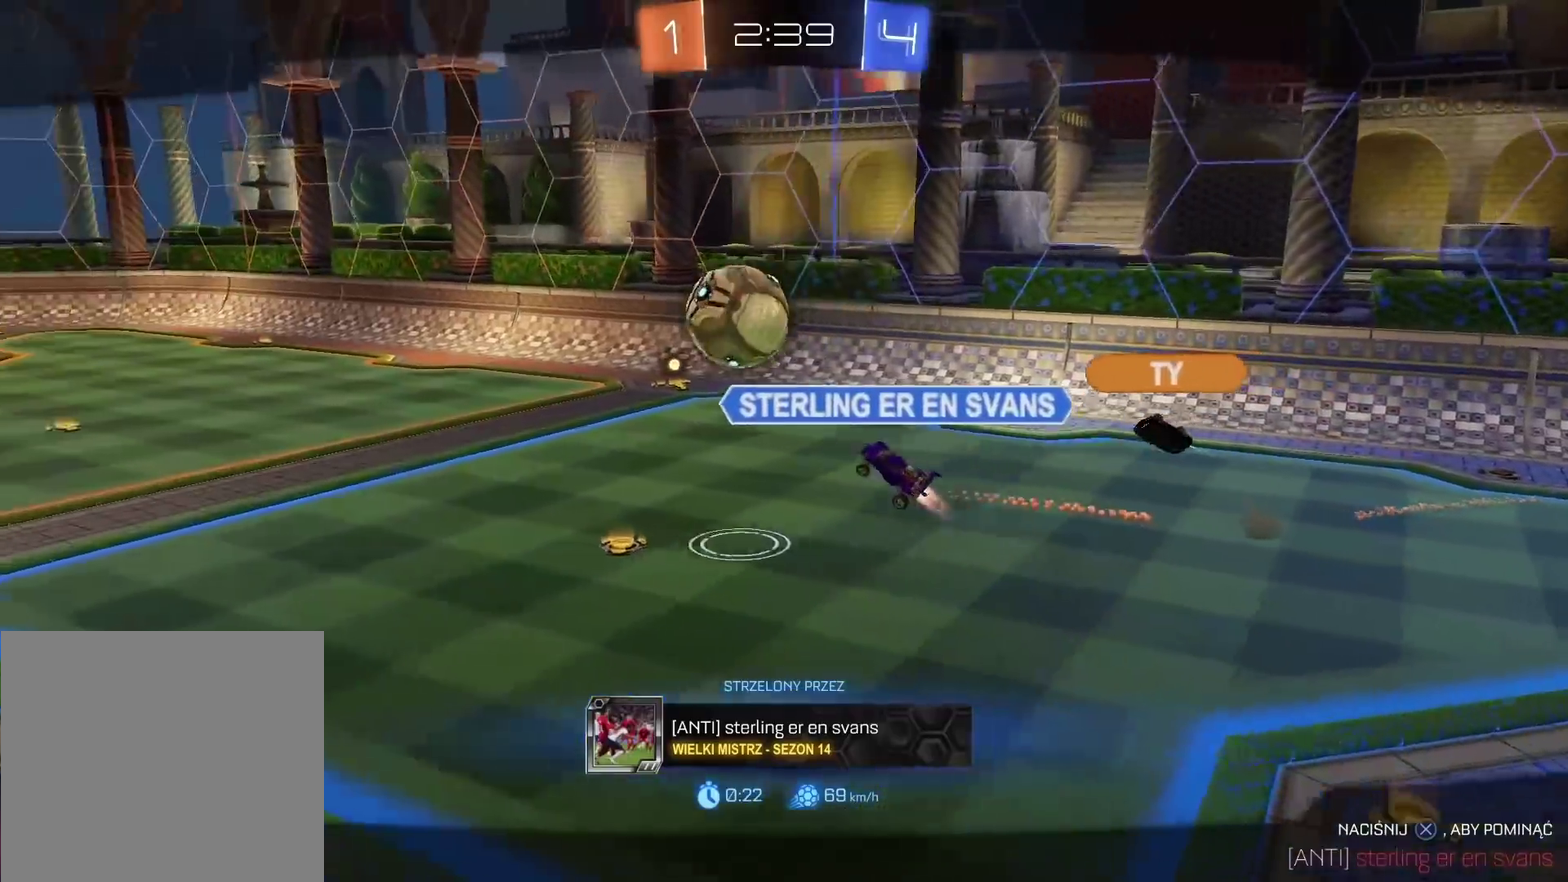
{"buttons": [], "left_stick": "center", "right_stick": "center", "events": []}
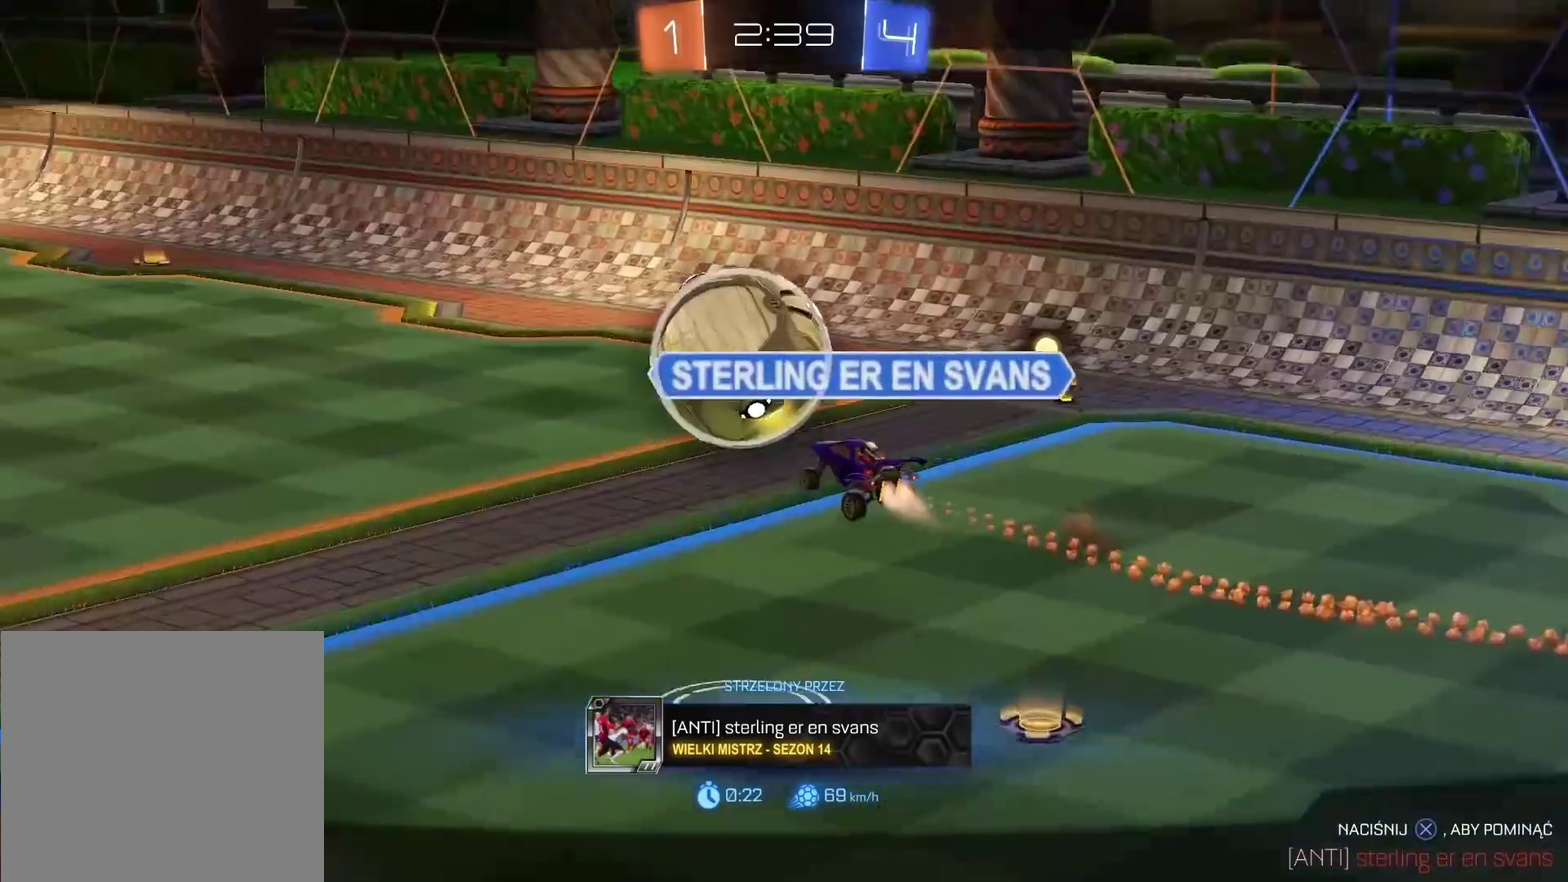
{"buttons": [], "left_stick": "center", "right_stick": "right", "events": [[417, "right_stick", "right"]]}
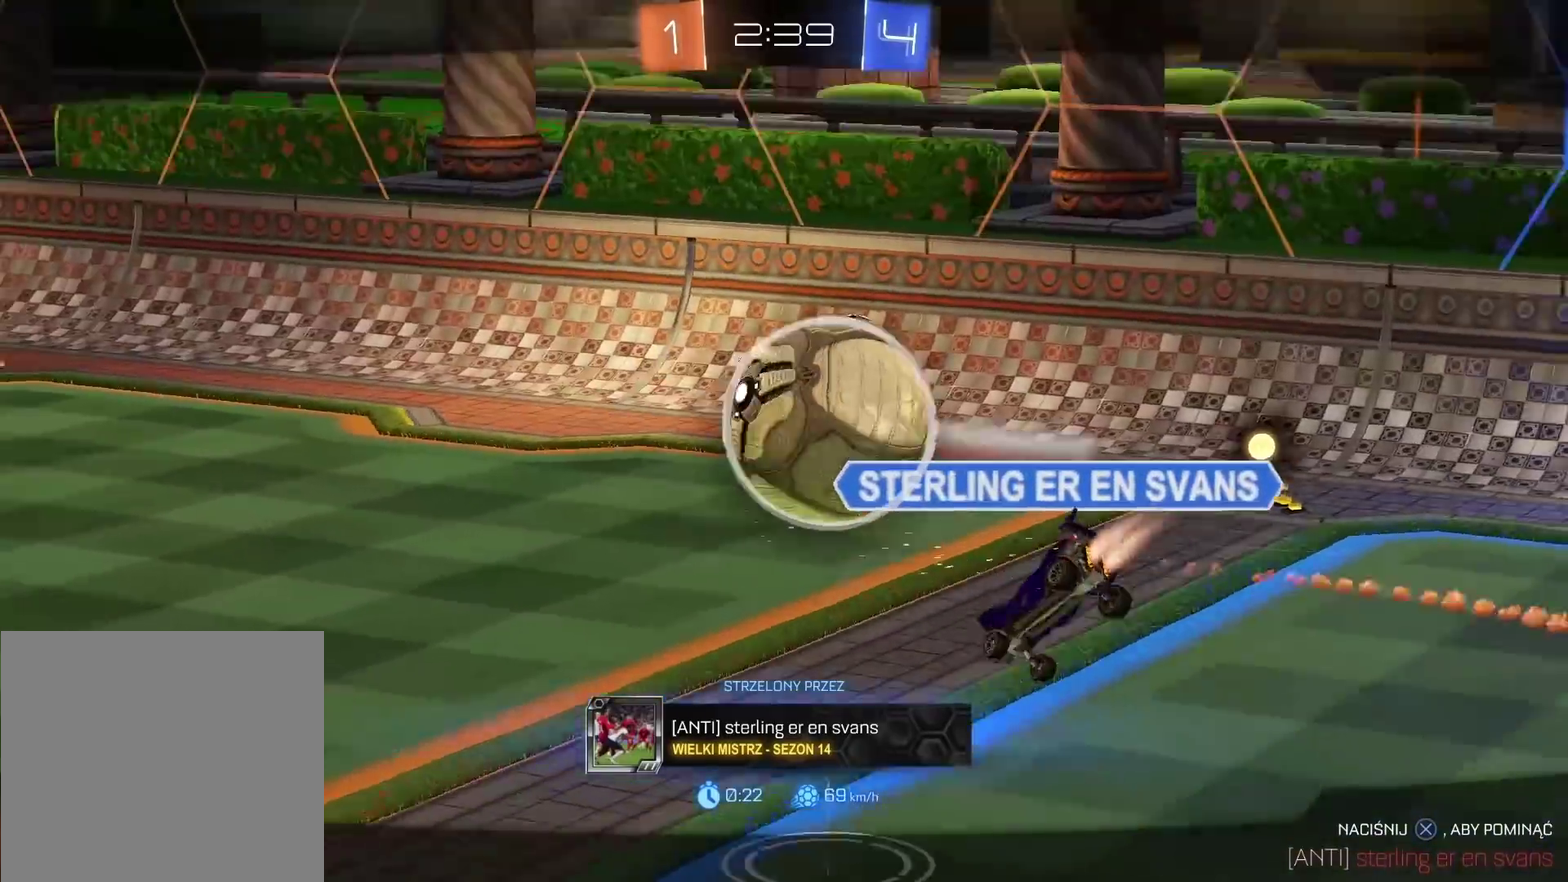
{"buttons": [], "left_stick": "center", "right_stick": "right", "events": [[50, "right_stick", "up-right"], [117, "right_stick", "right"]]}
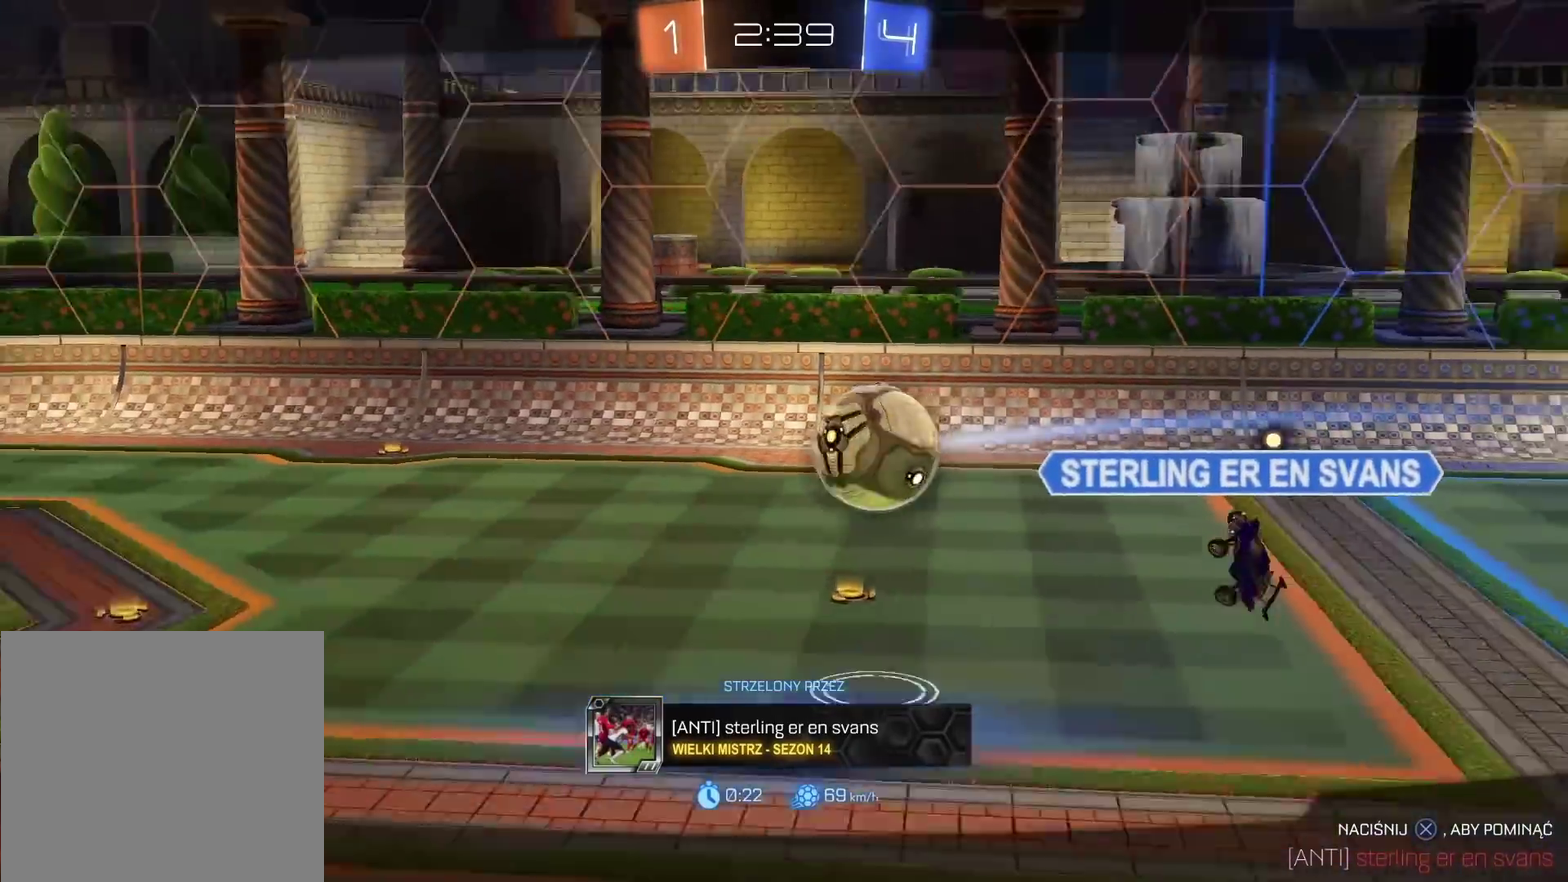
{"buttons": [], "left_stick": "center", "right_stick": "center", "events": [[367, "right_stick", "center"]]}